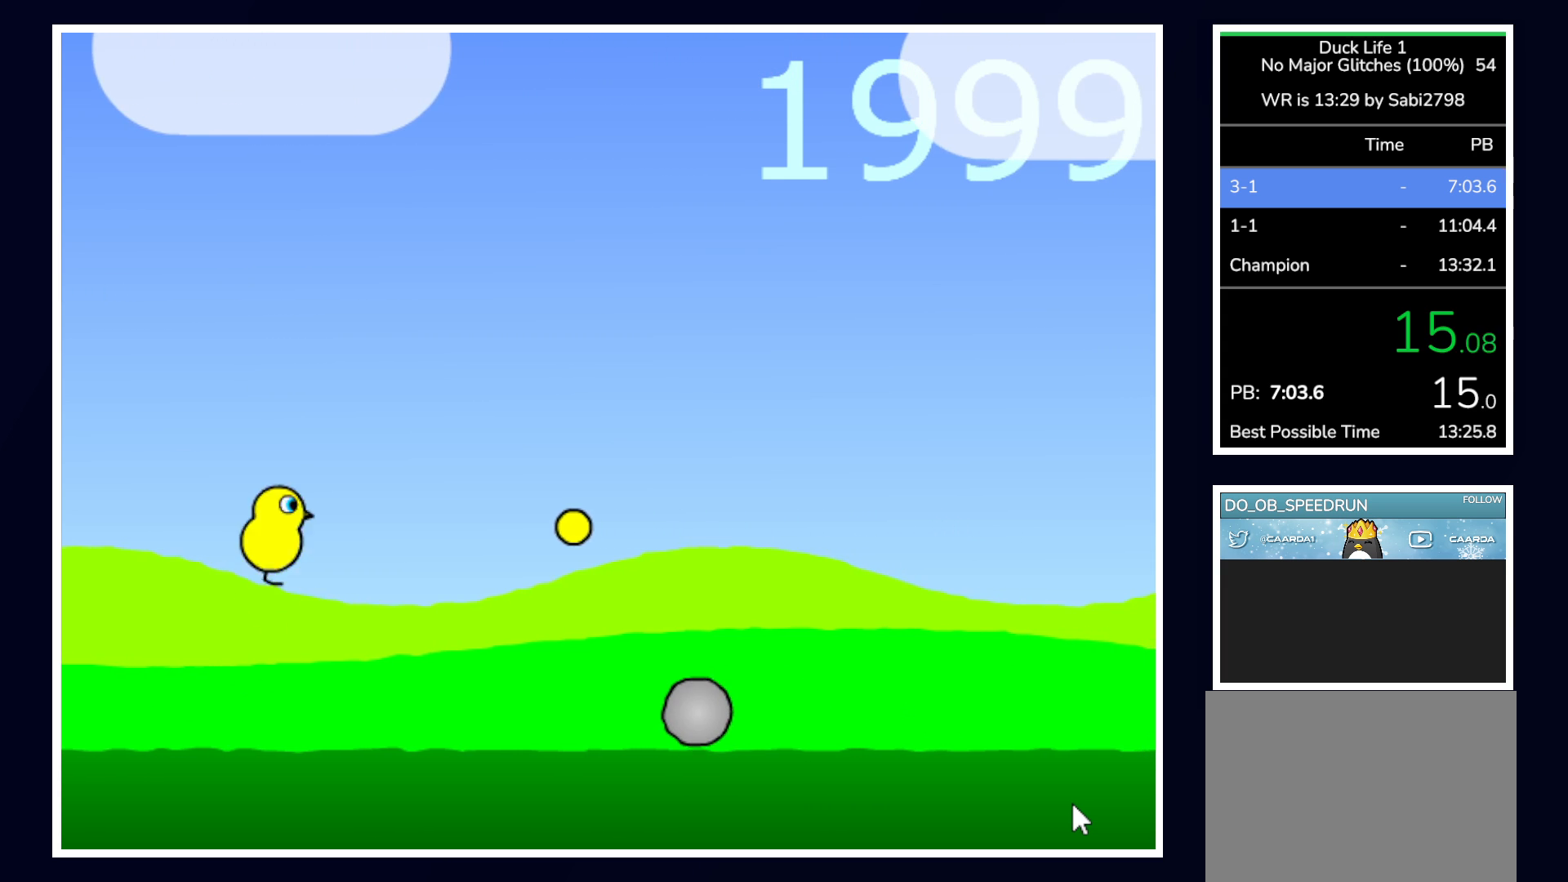
Gameplay with keyboard and mouse; each line is a JSON object with the keys and mouse buttons held at the frame after it. "events" lists presses ("down") and releases ("up") of "alt", "b", "c", "down", "f", "left", "right", "space", "tab", "up" and "mouse_left" between this image and that frame as [ms after this image, input, new state], when the widget could be followed in between. "mouse_left" = the "left" button of the "mouse" list. No other keys are recorded. Mouse movement is not recorded.
{"keys": [], "mouse": [], "events": [[367, "up", "up"]]}
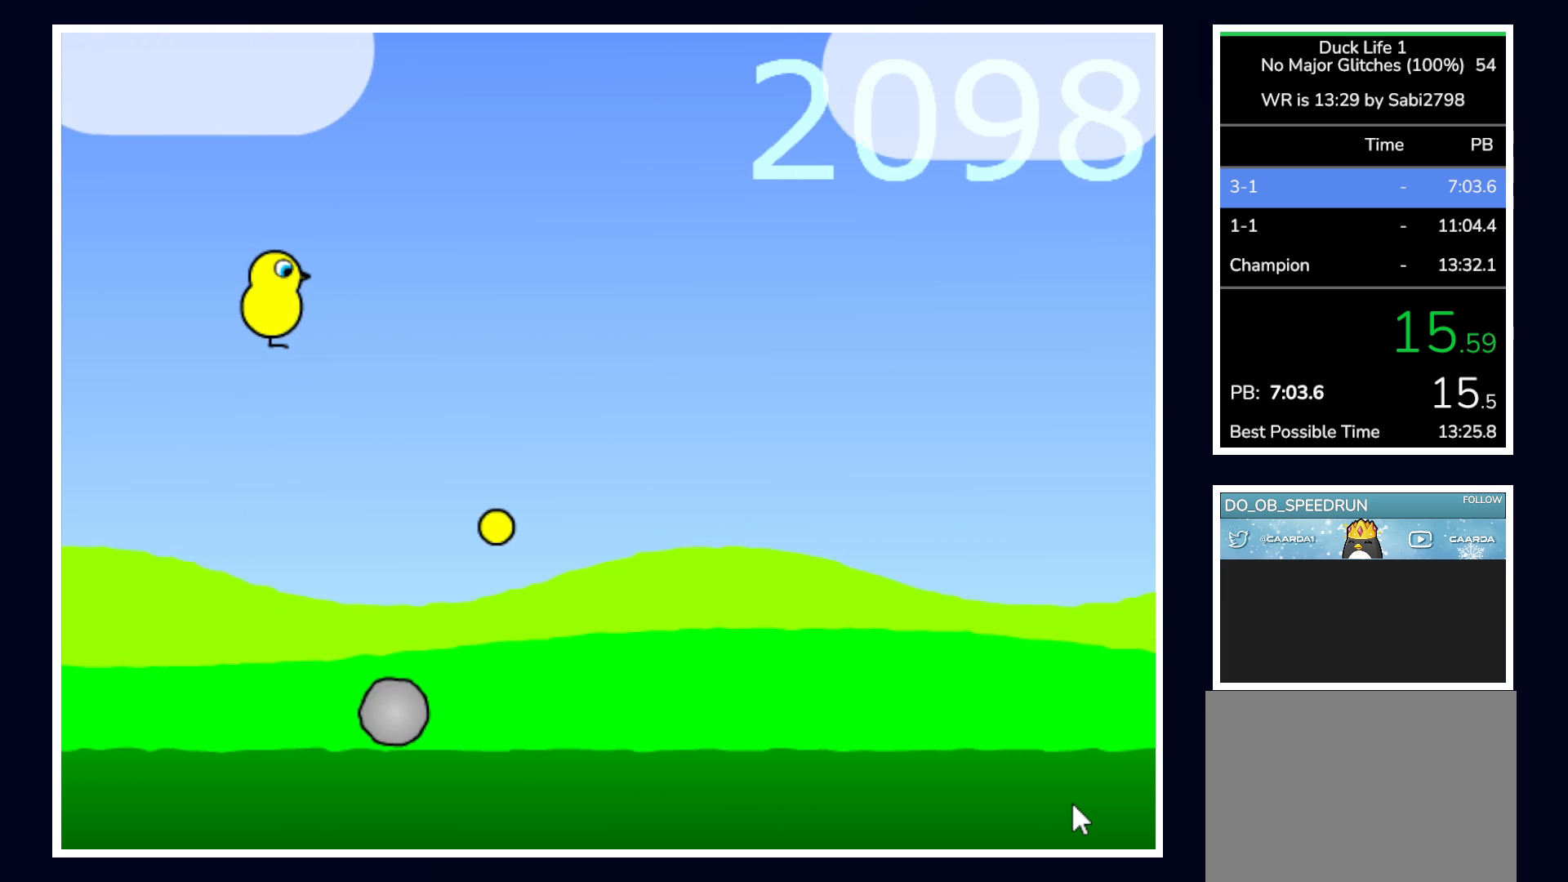
{"keys": [], "mouse": [], "events": []}
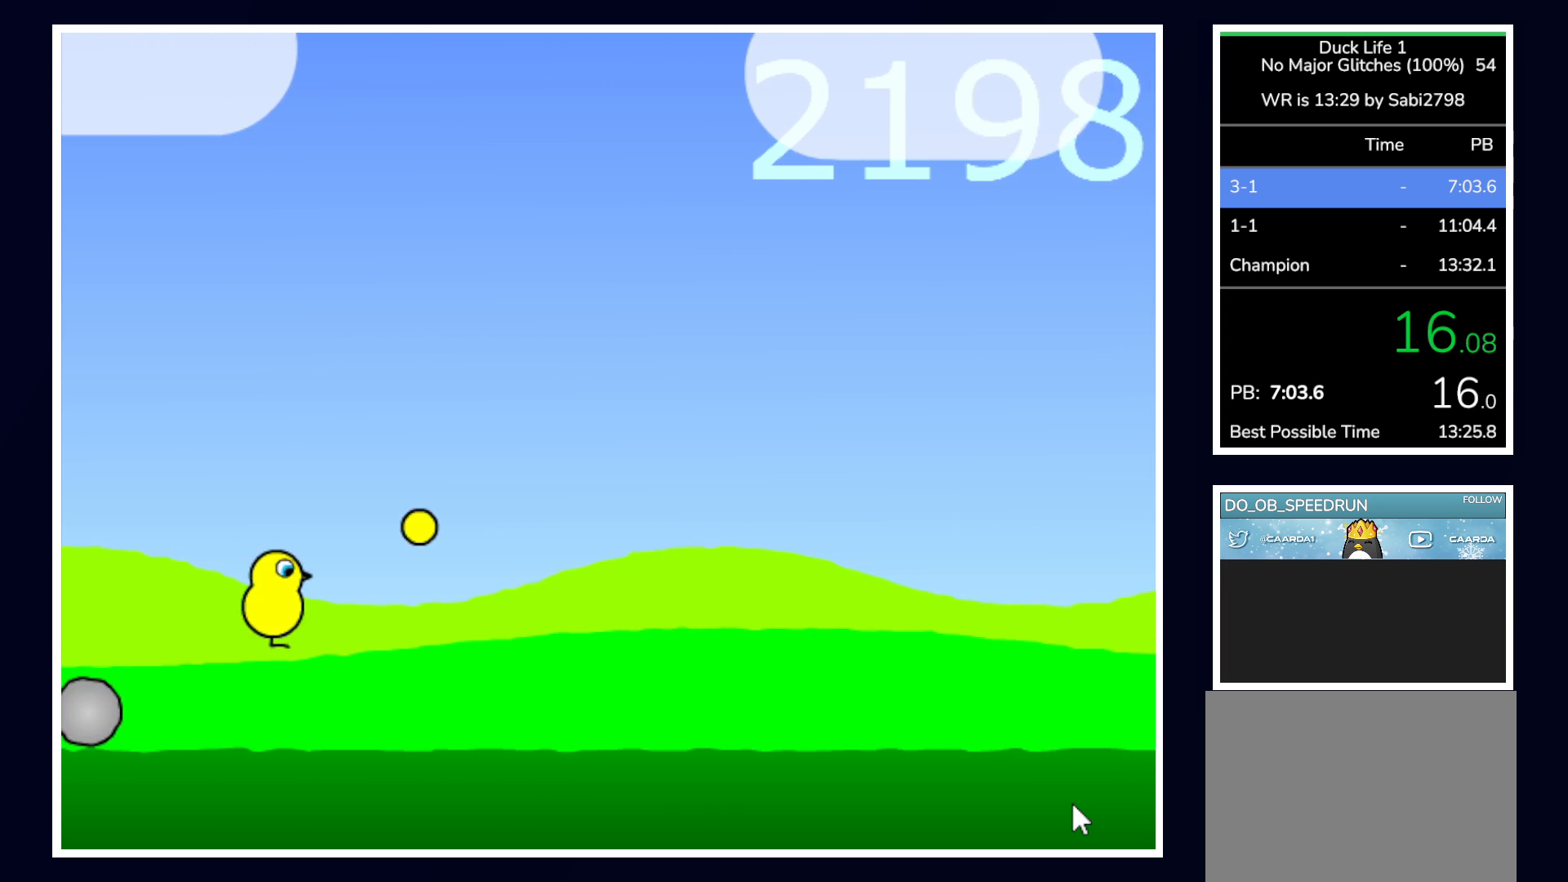
{"keys": [], "mouse": [], "events": []}
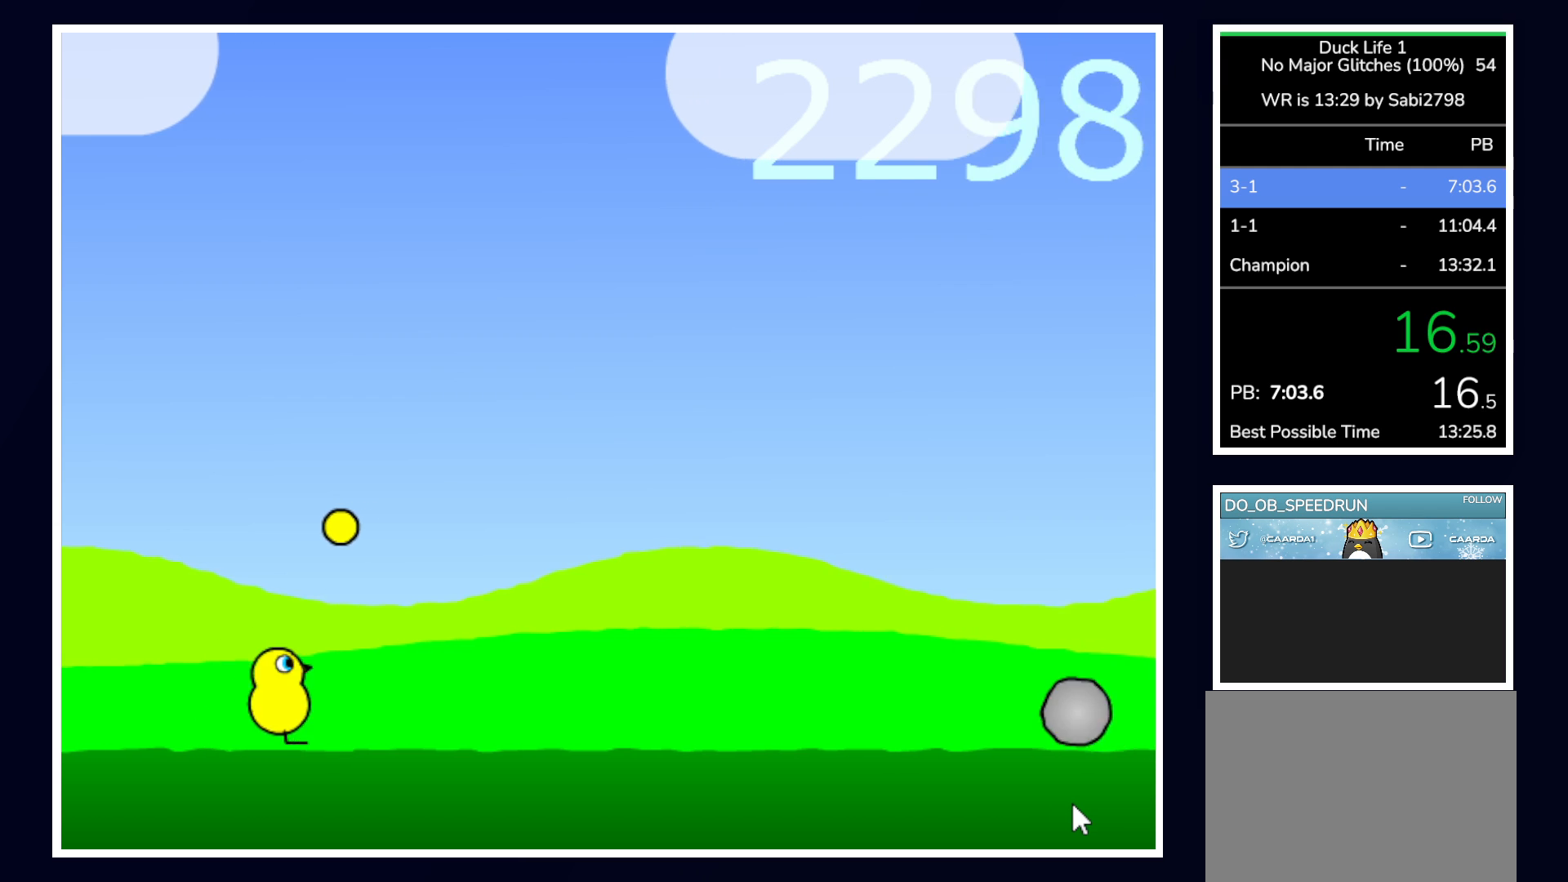
{"keys": [], "mouse": [], "events": []}
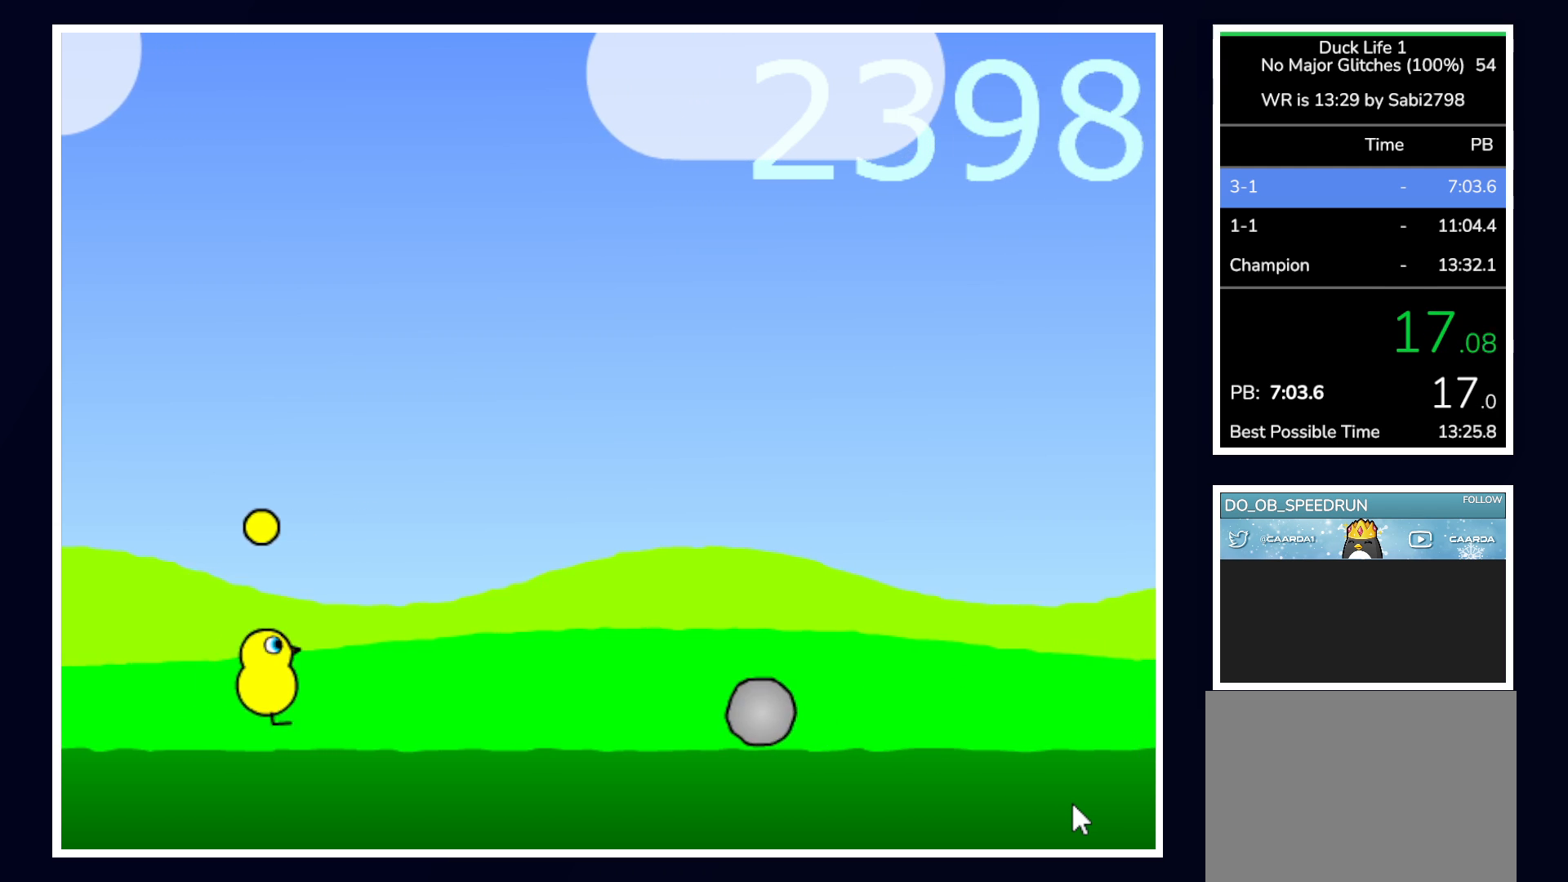
{"keys": ["up"], "mouse": [], "events": [[33, "up", "down"]]}
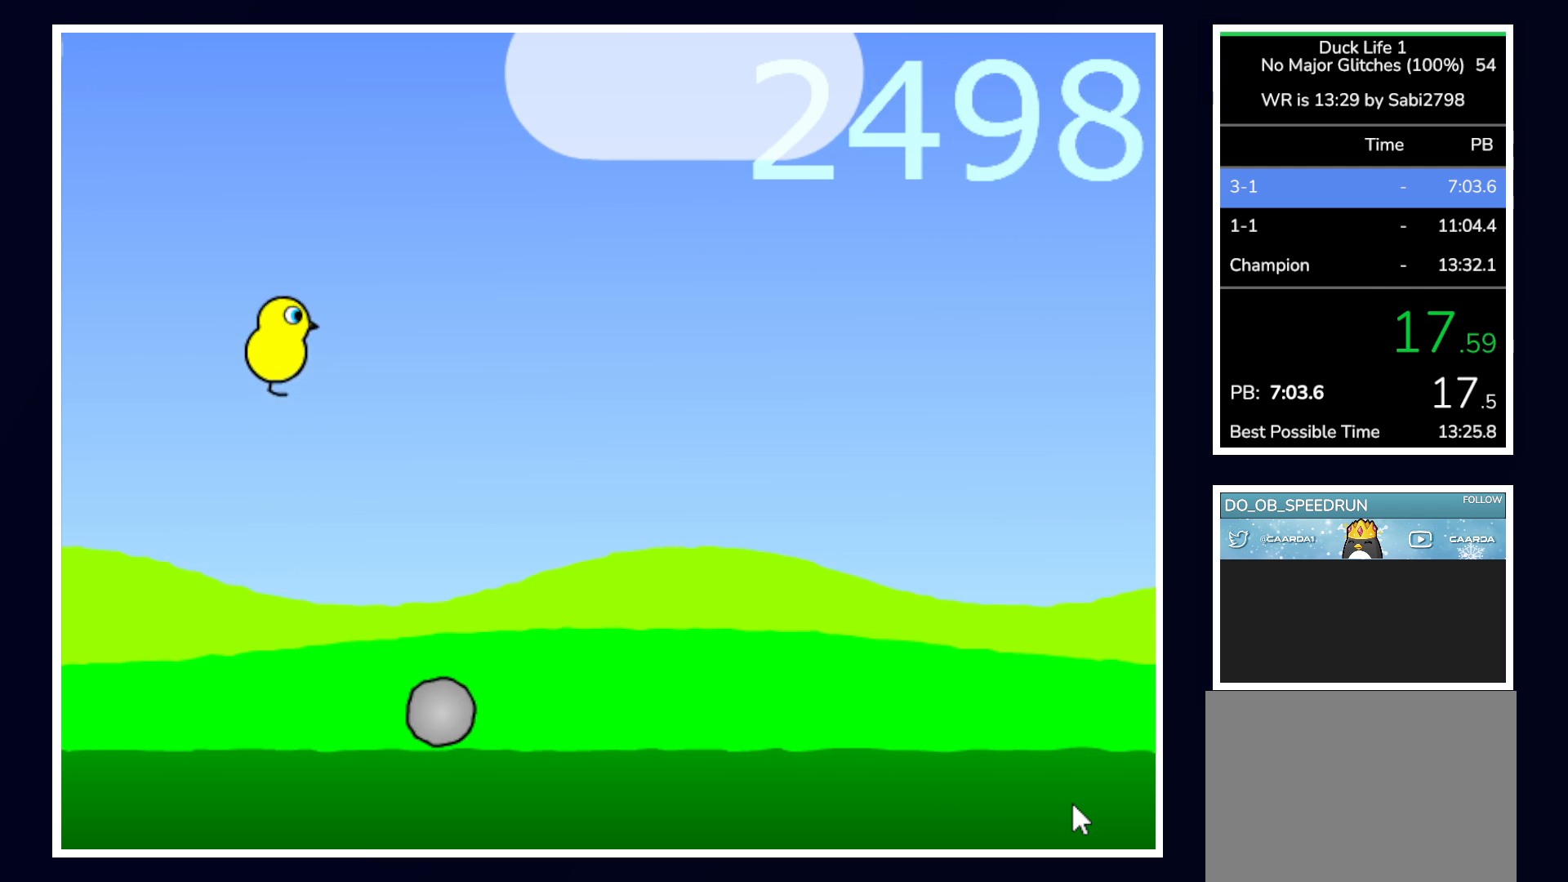
{"keys": [], "mouse": [], "events": [[50, "up", "up"]]}
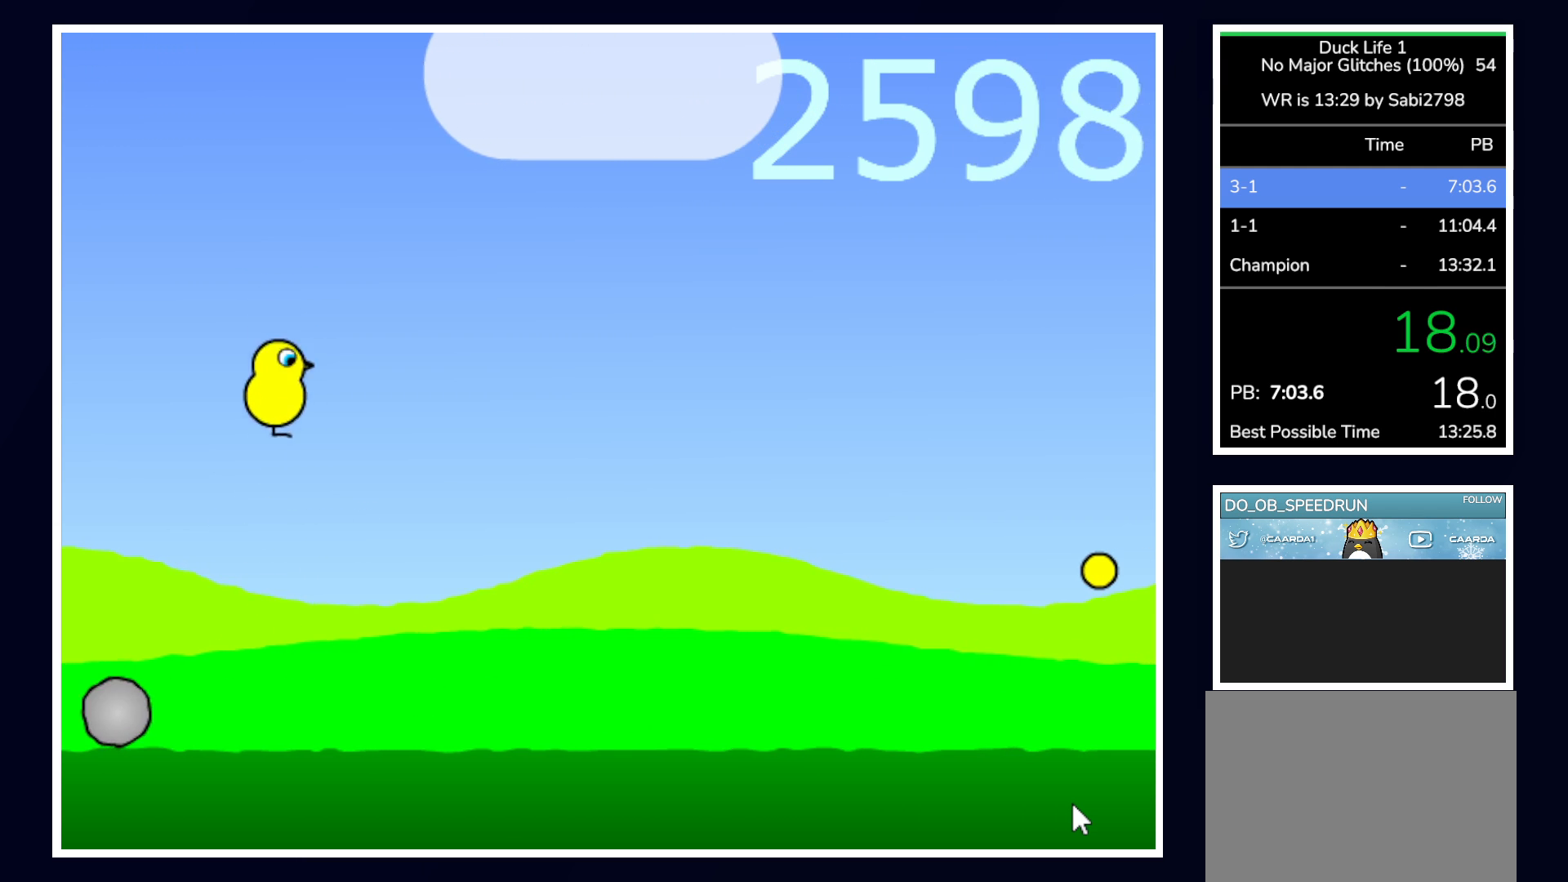
{"keys": [], "mouse": [], "events": []}
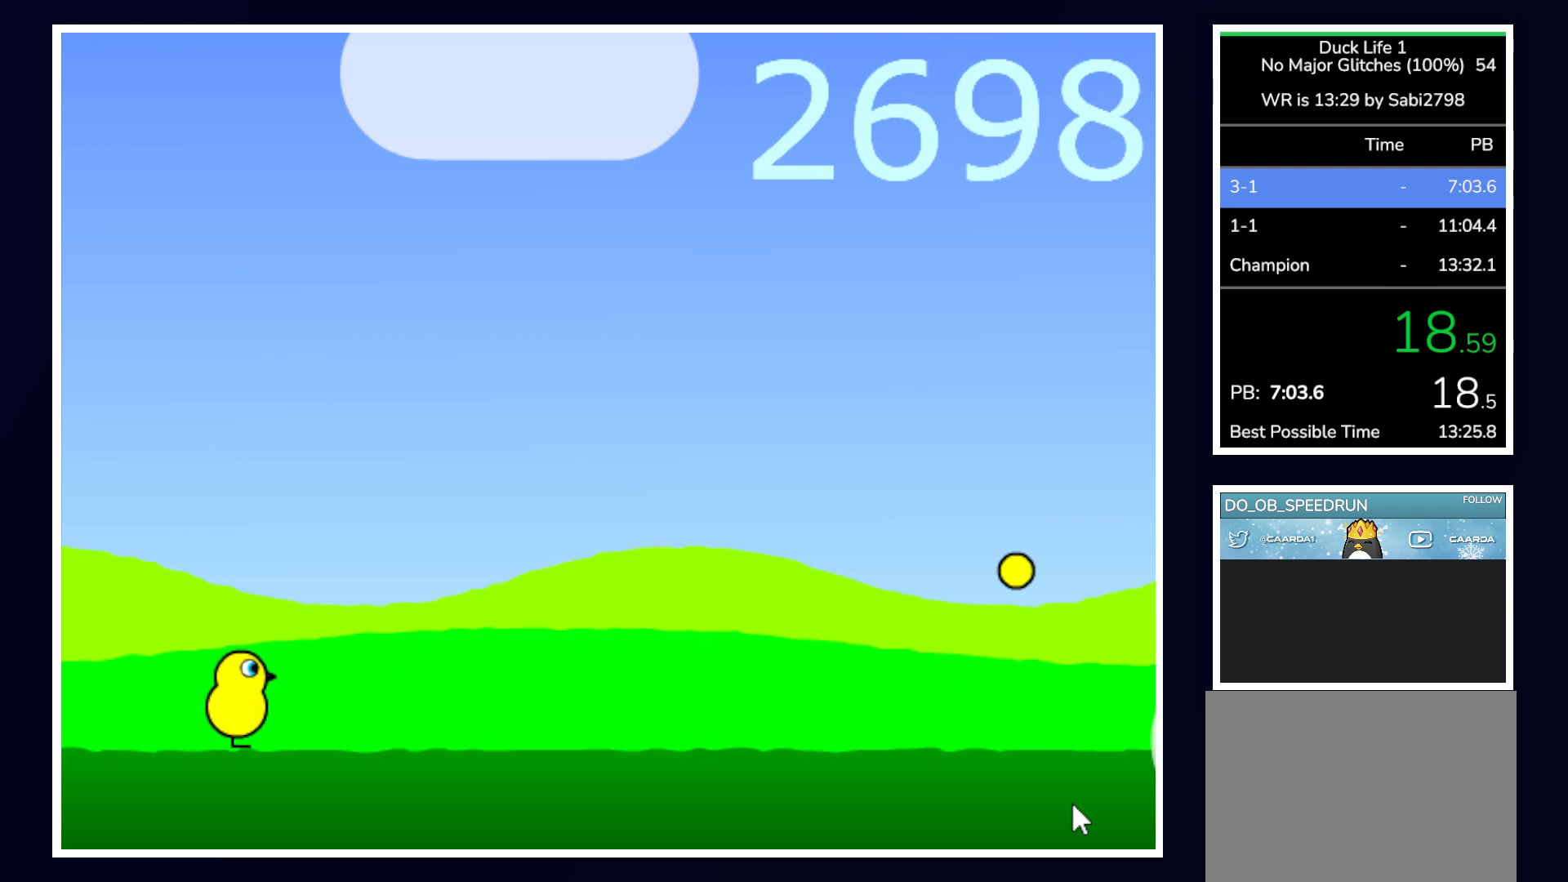
{"keys": [], "mouse": [], "events": []}
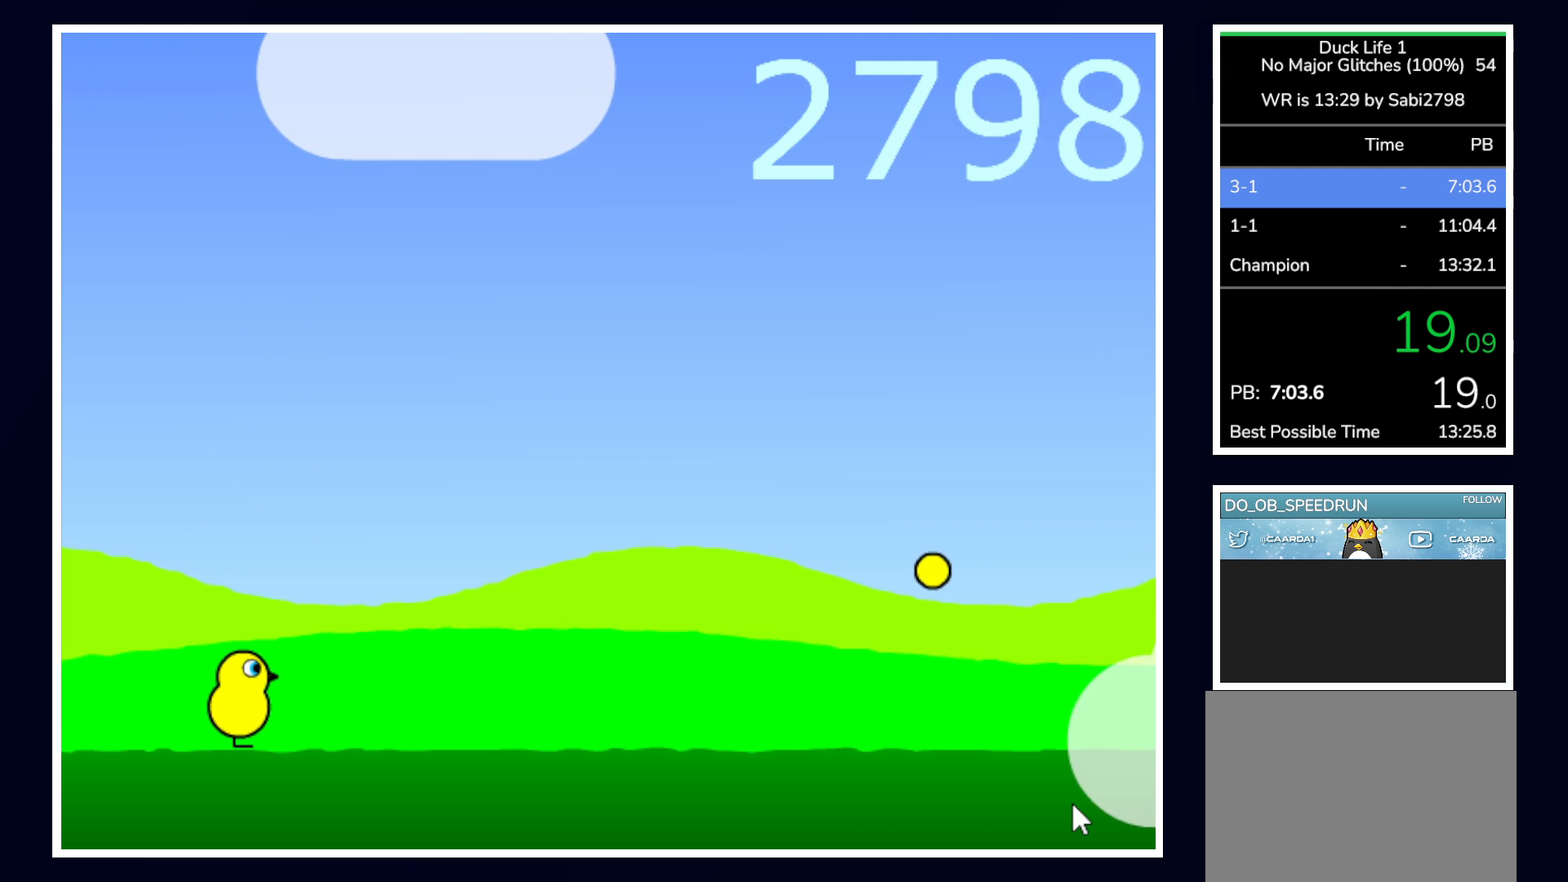
{"keys": [], "mouse": [], "events": []}
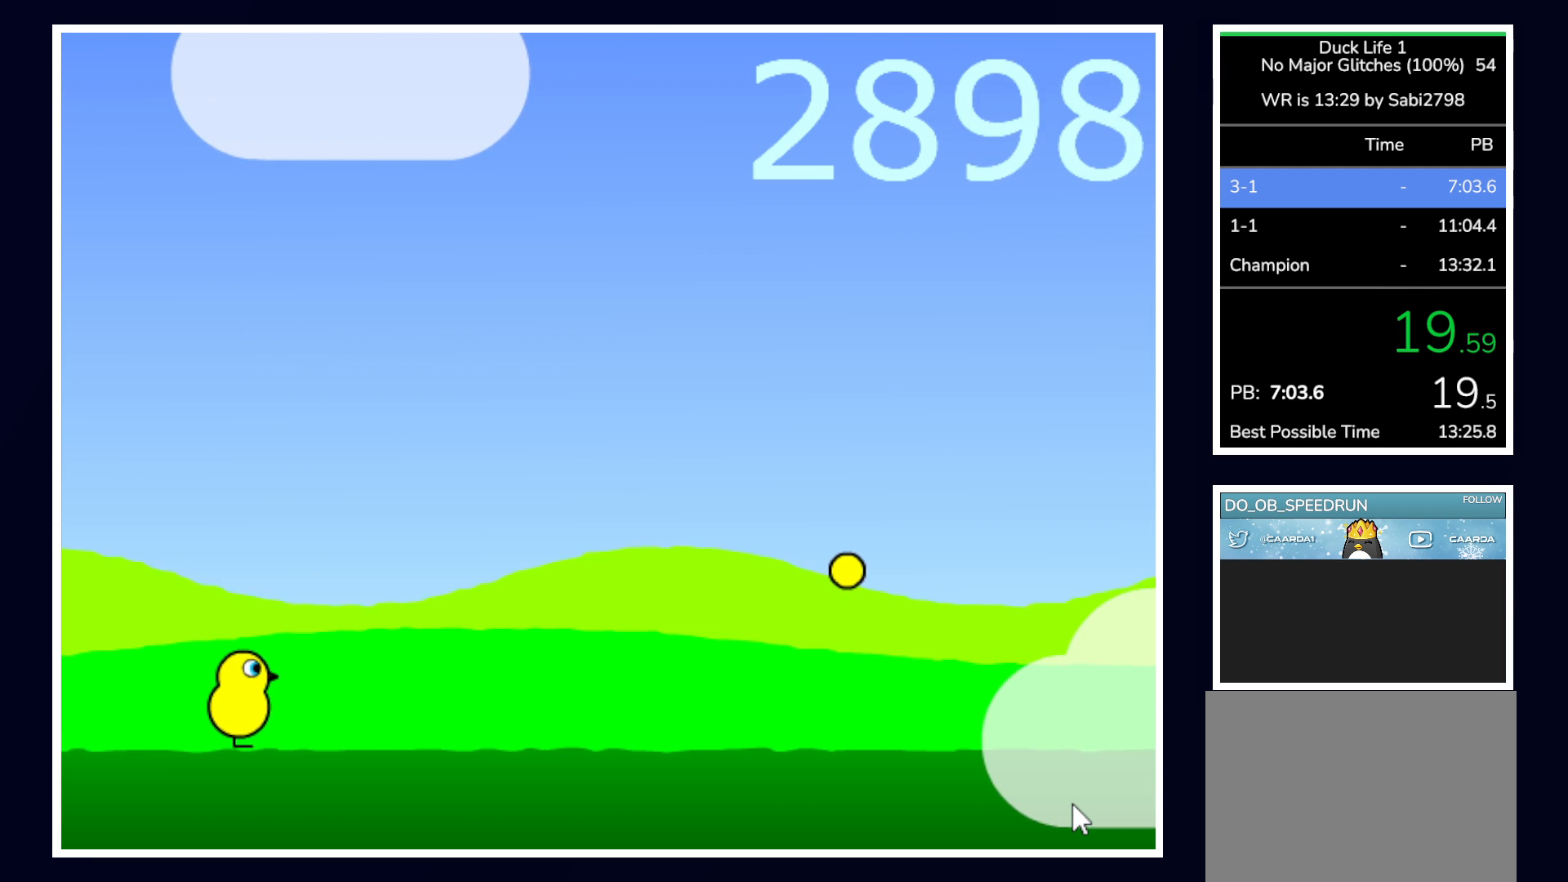
{"keys": [], "mouse": [], "events": []}
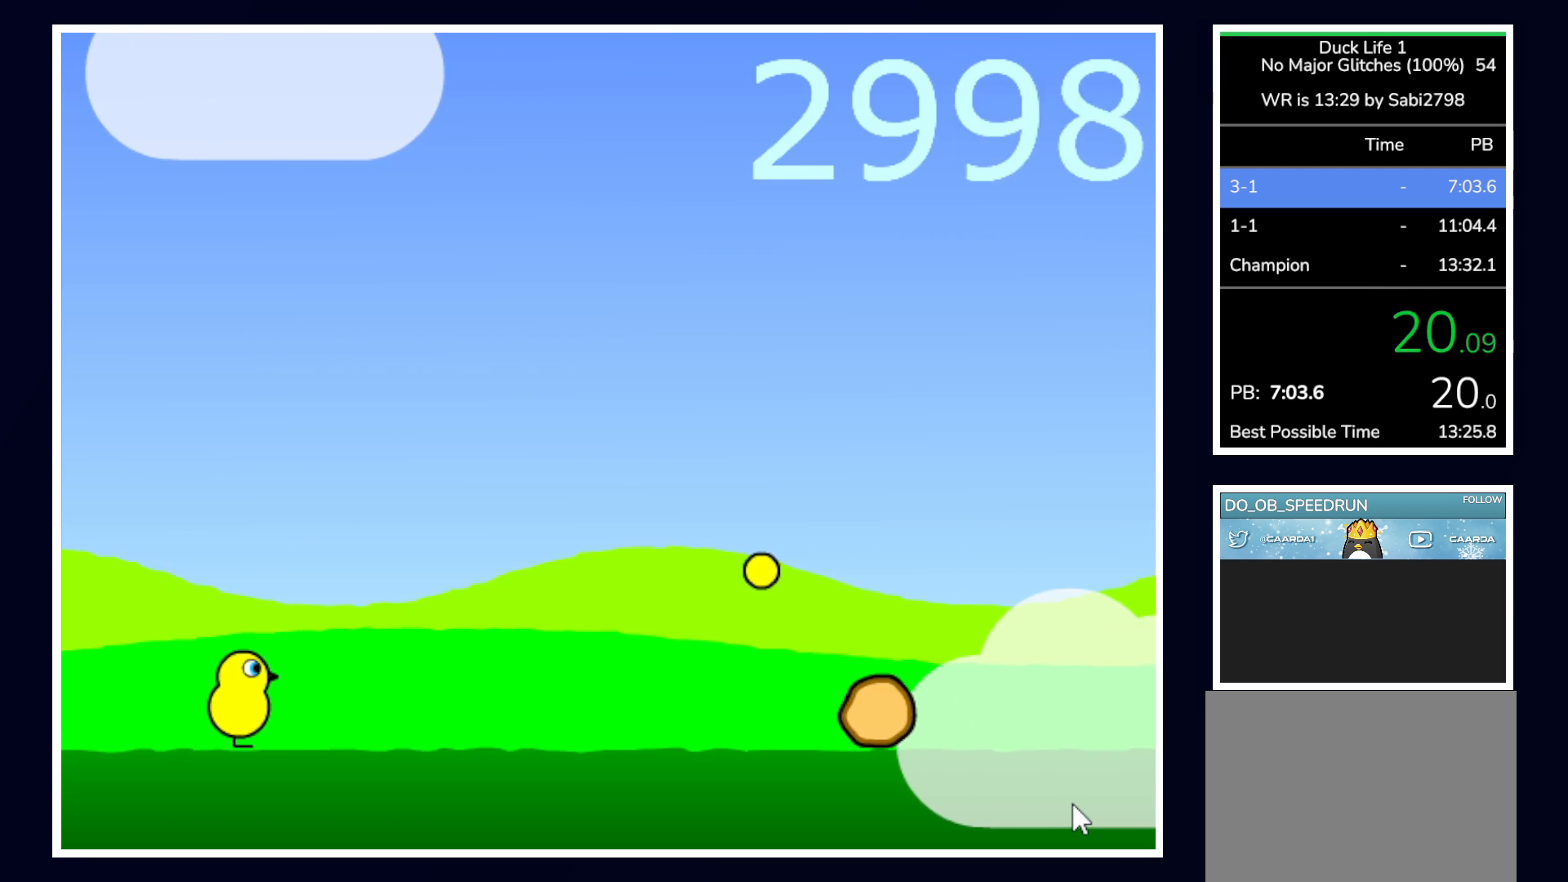
{"keys": [], "mouse": [], "events": [[67, "up", "down"], [483, "up", "up"]]}
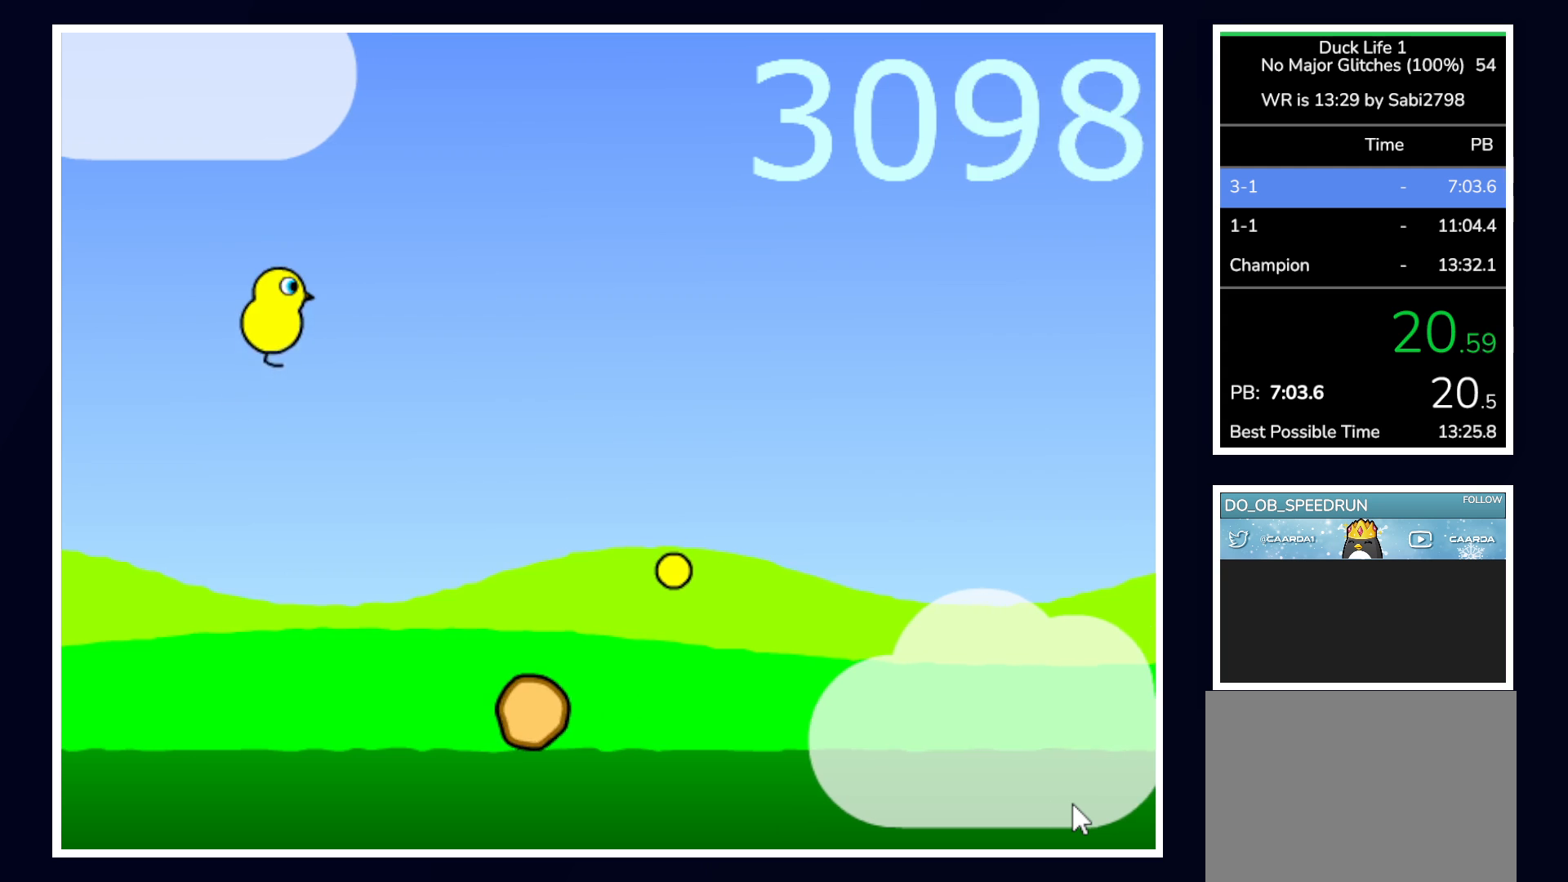
{"keys": [], "mouse": [], "events": []}
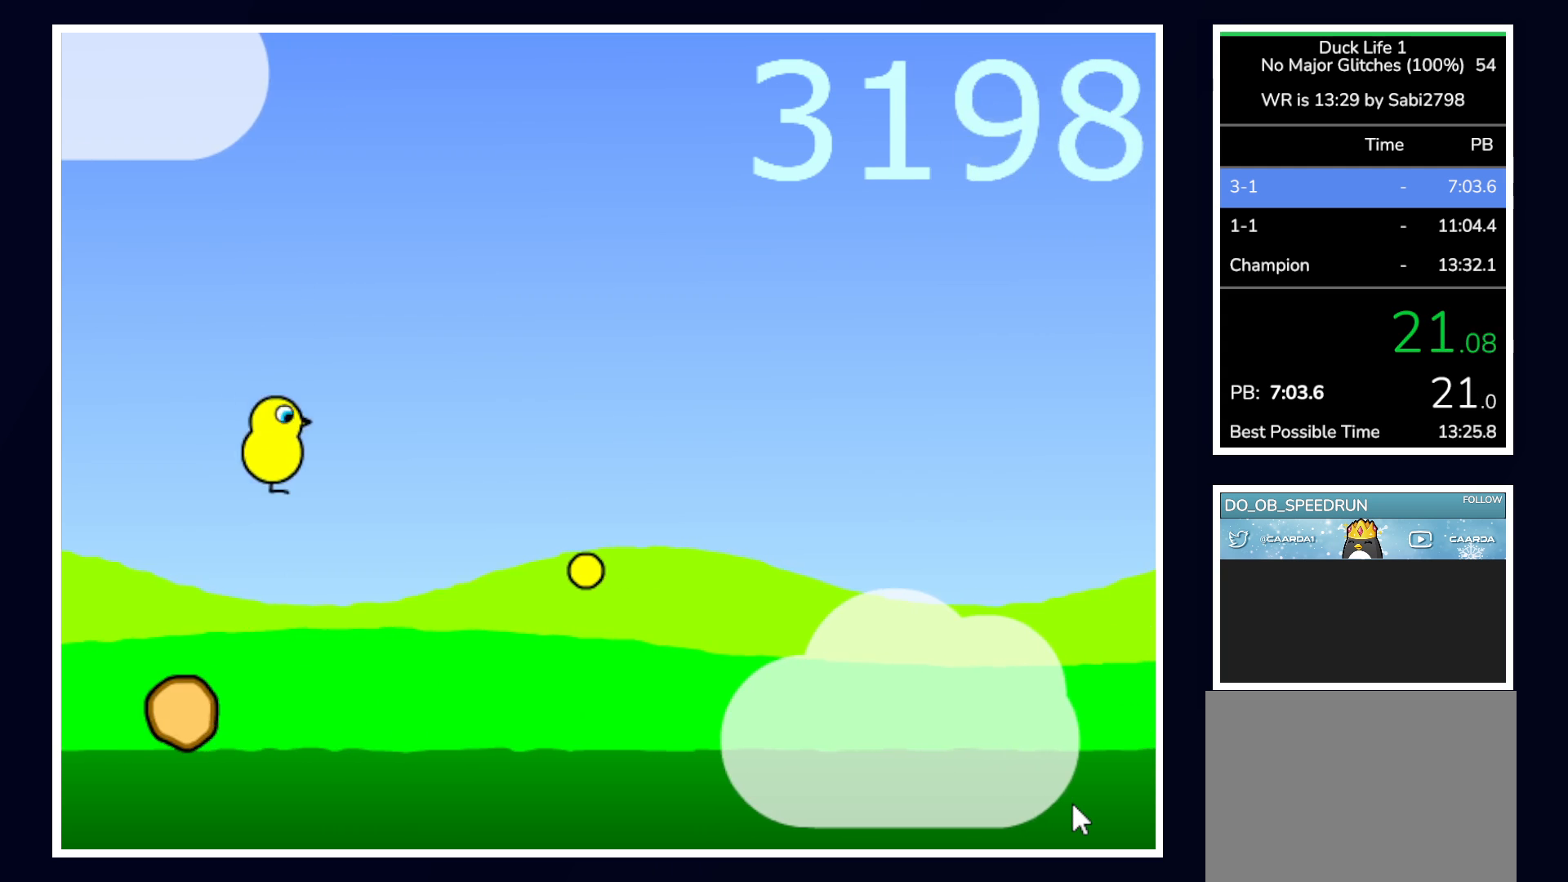
{"keys": [], "mouse": [], "events": []}
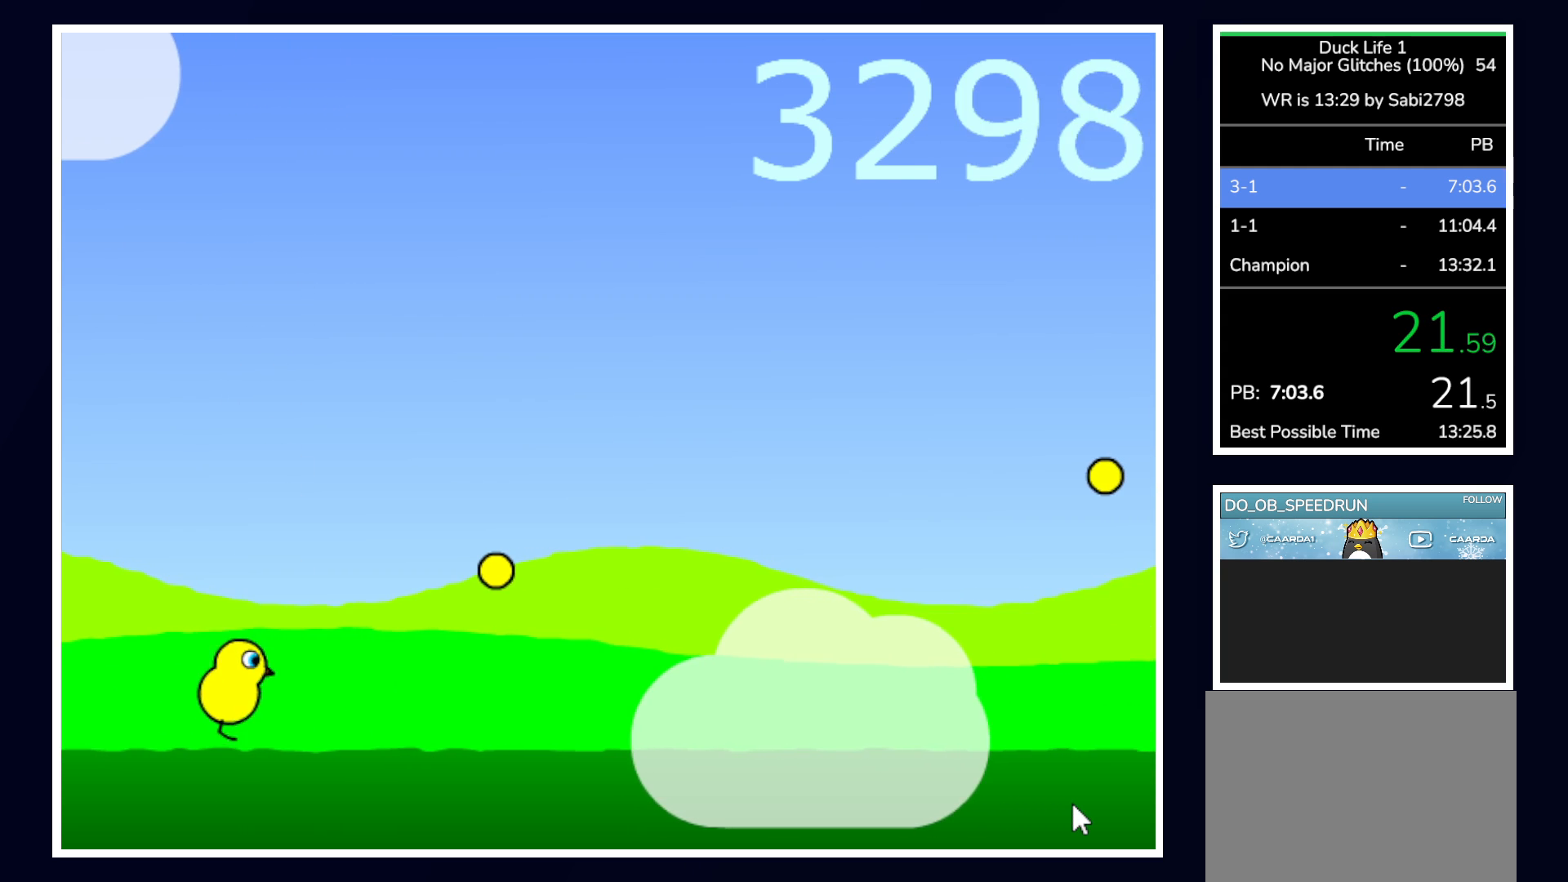
{"keys": [], "mouse": [], "events": []}
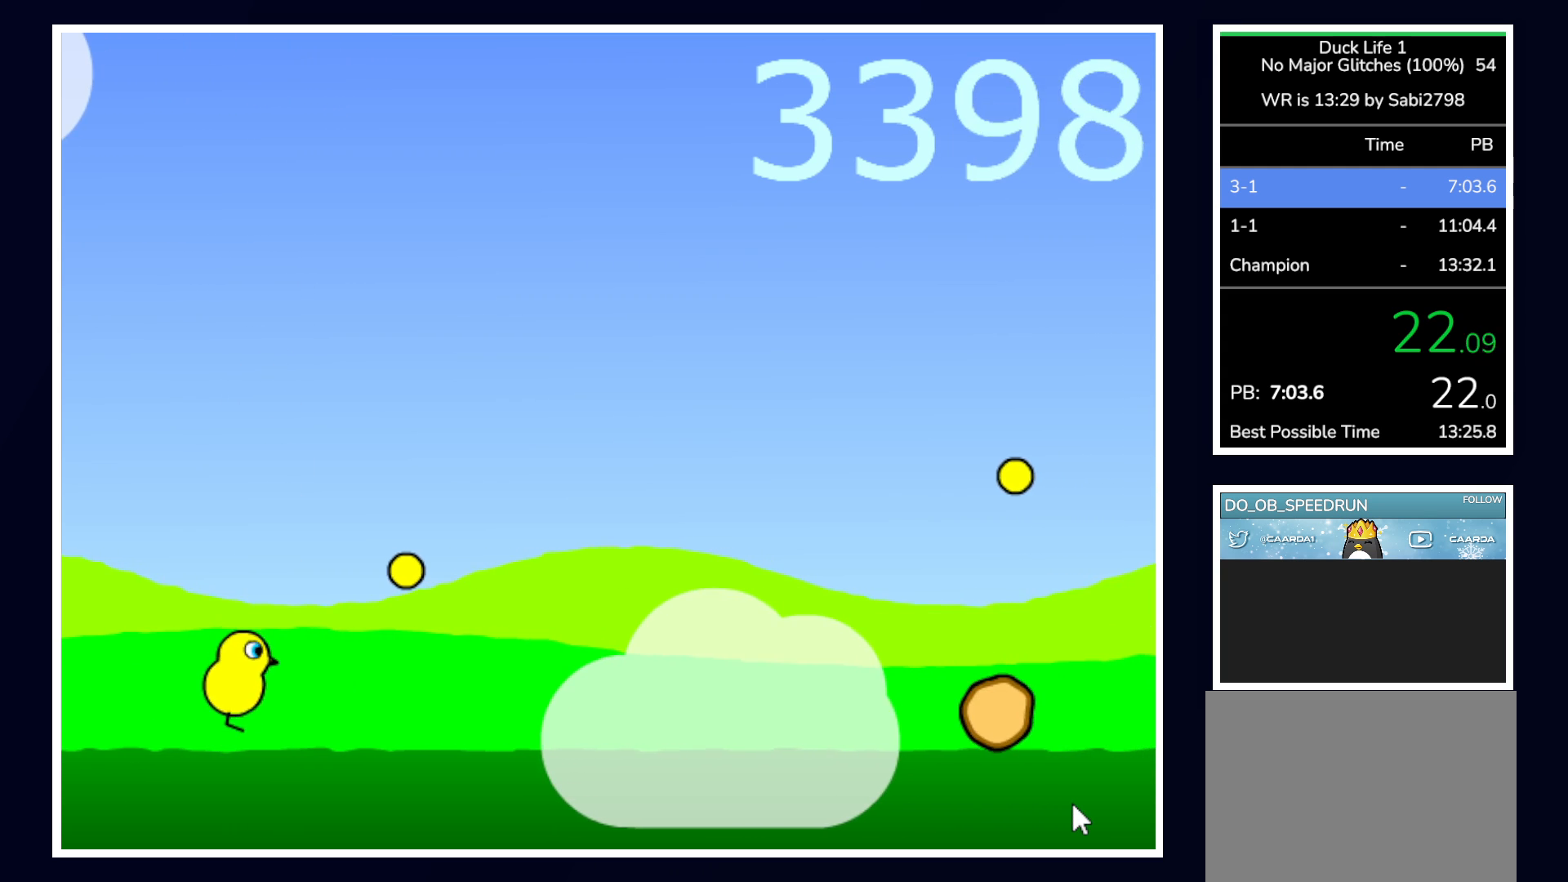
{"keys": ["up"], "mouse": [], "events": [[450, "up", "down"]]}
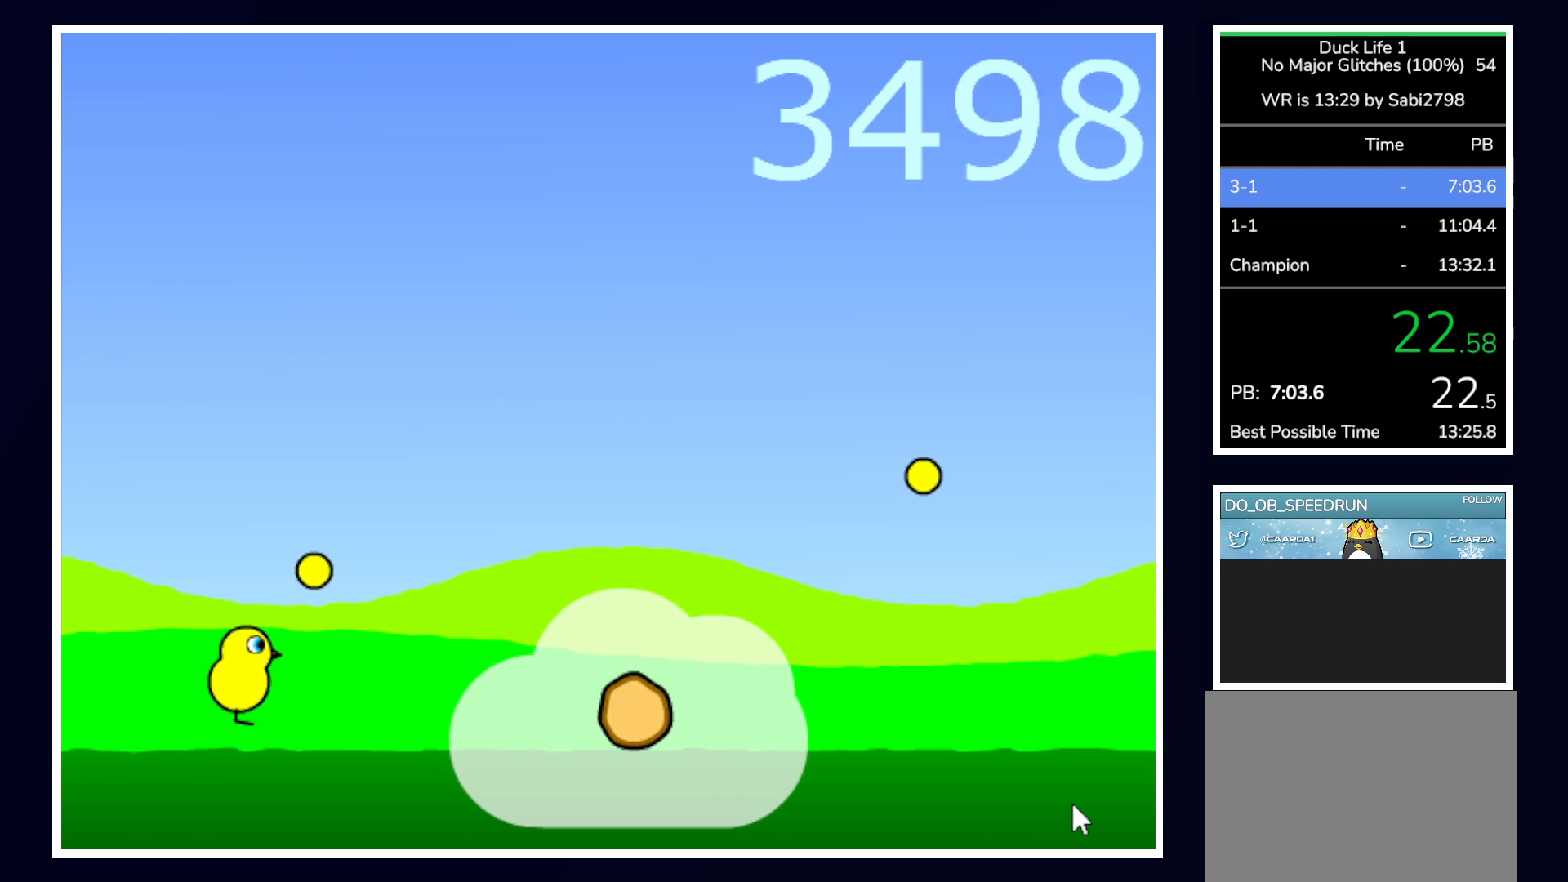
{"keys": ["up"], "mouse": [], "events": []}
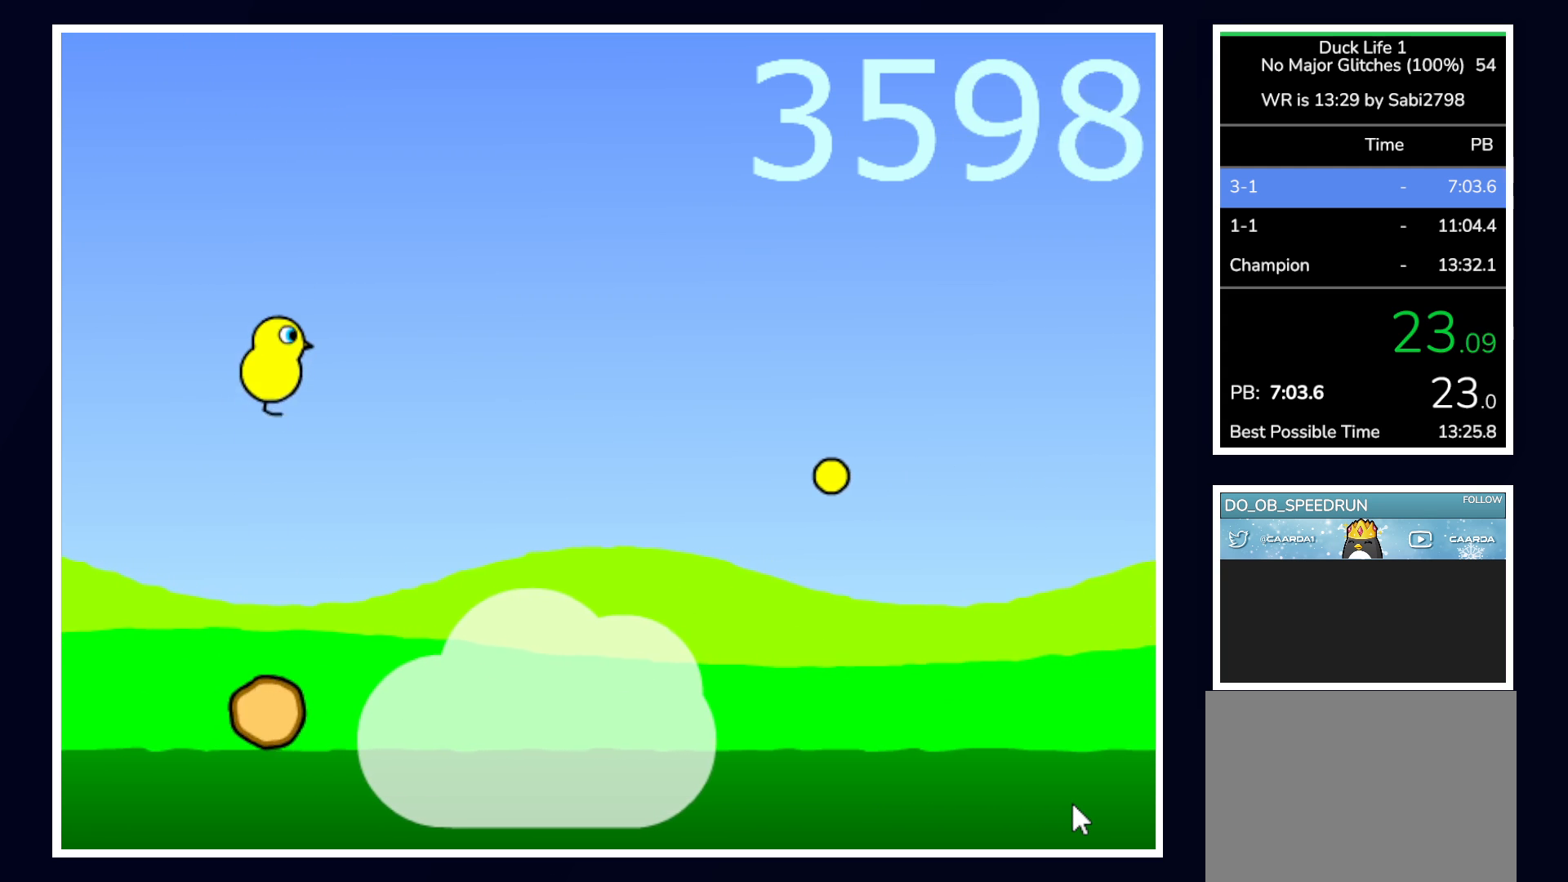
{"keys": [], "mouse": [], "events": [[17, "up", "up"]]}
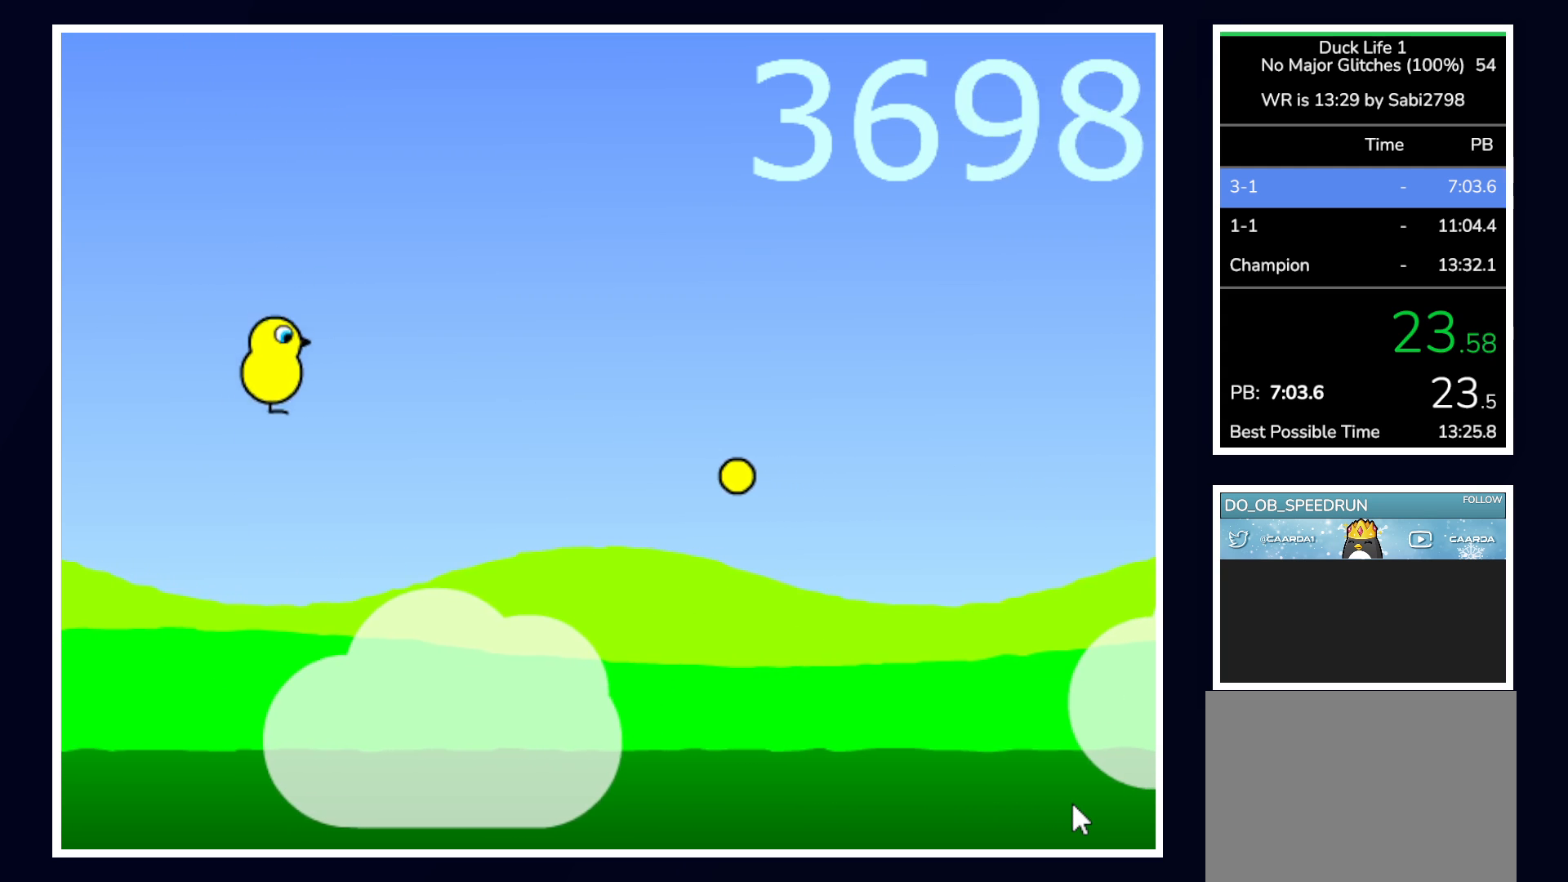
{"keys": [], "mouse": [], "events": []}
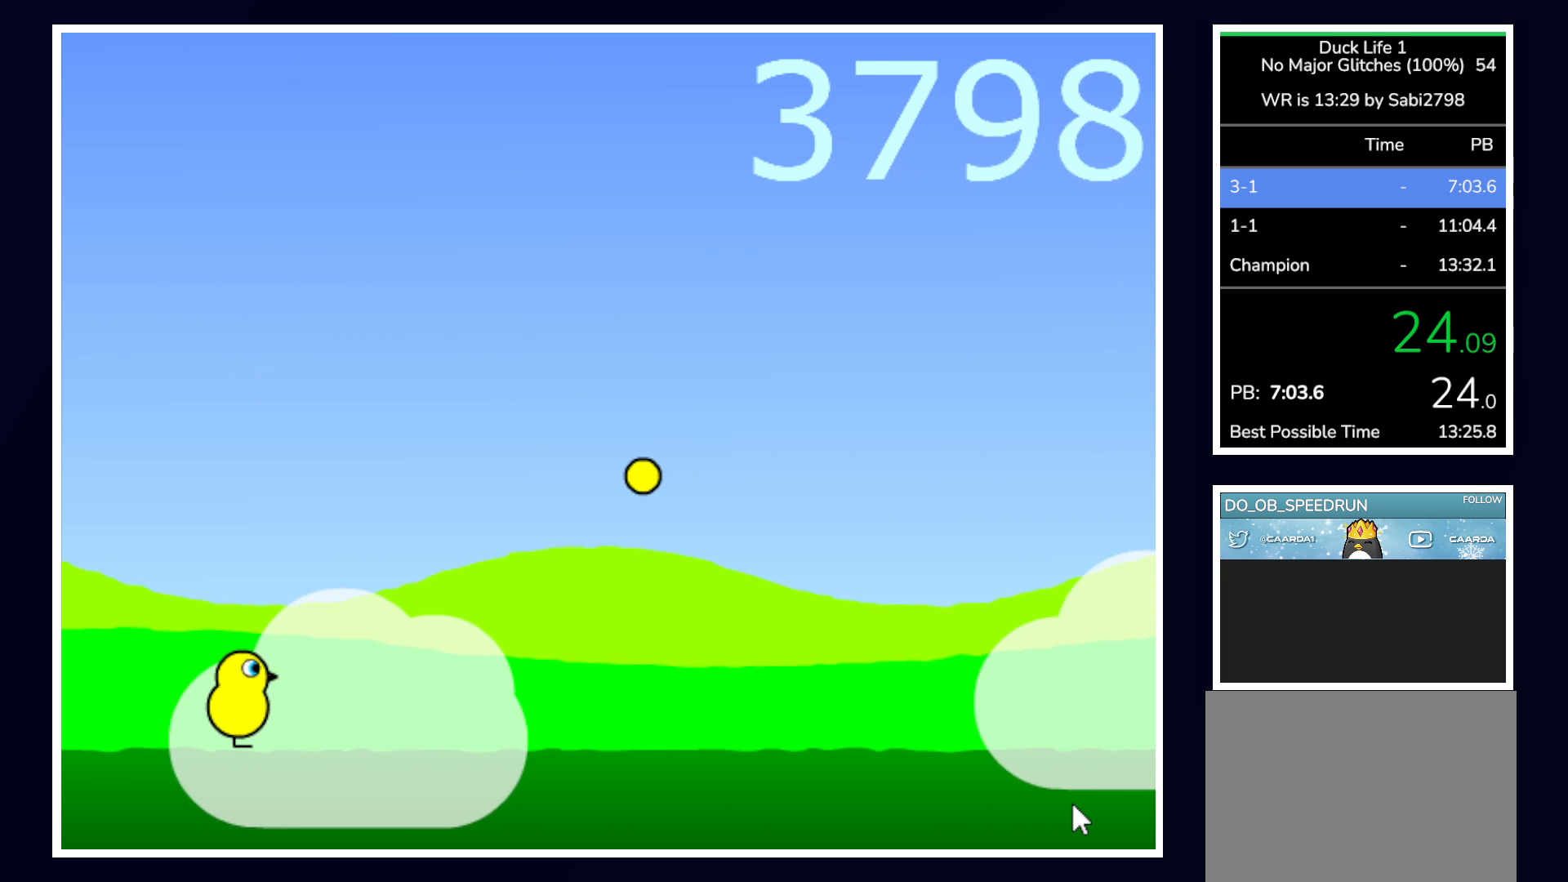
{"keys": [], "mouse": [], "events": []}
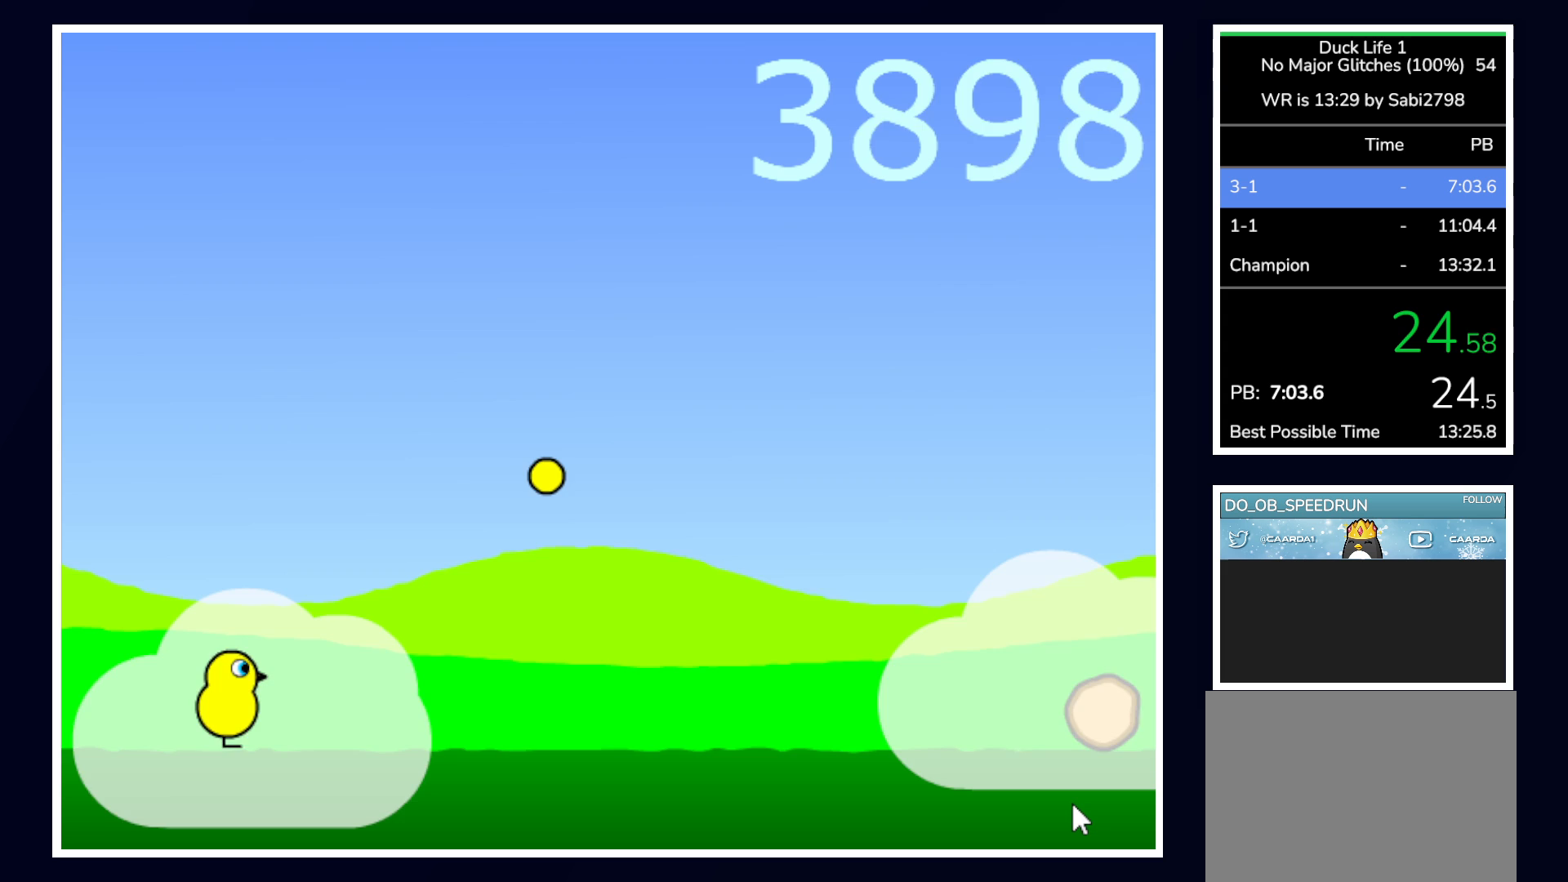
{"keys": ["up"], "mouse": [], "events": [[483, "up", "down"]]}
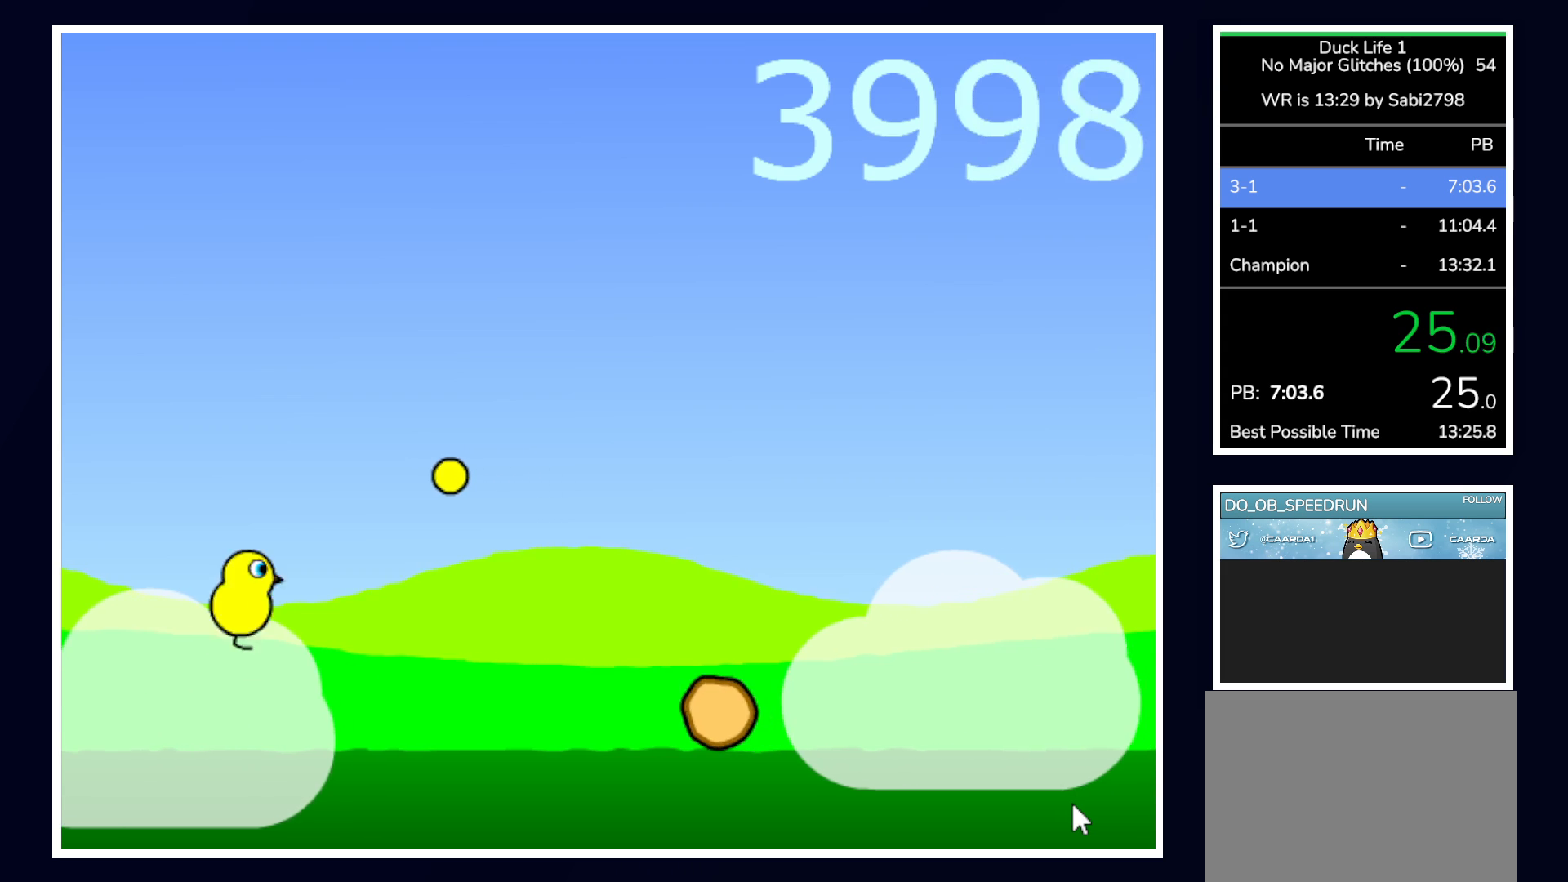
{"keys": [], "mouse": [], "events": [[500, "up", "up"]]}
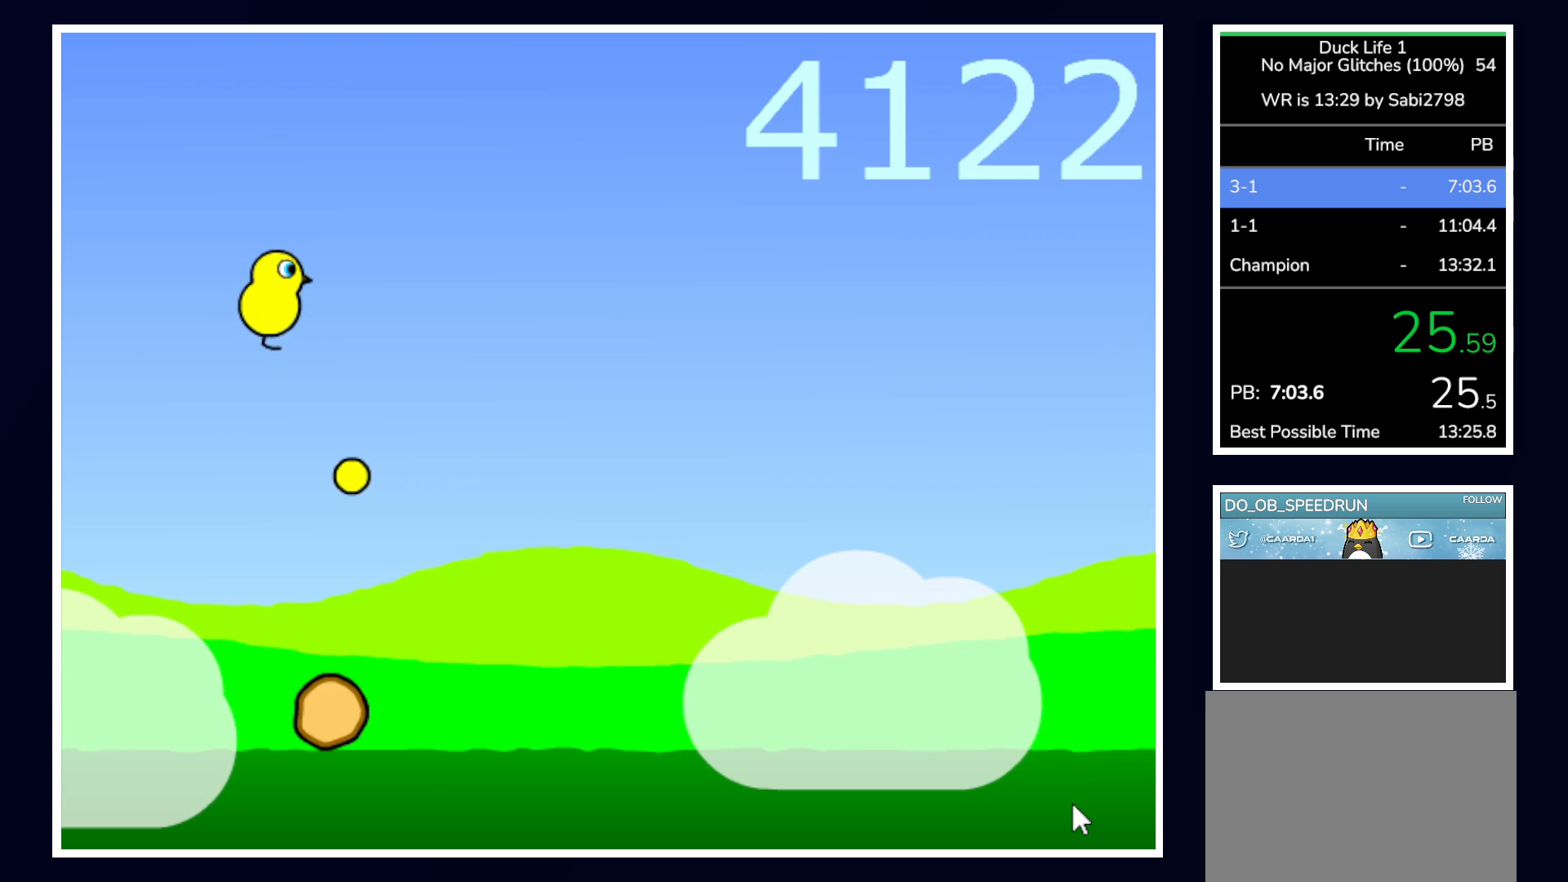
{"keys": [], "mouse": [], "events": []}
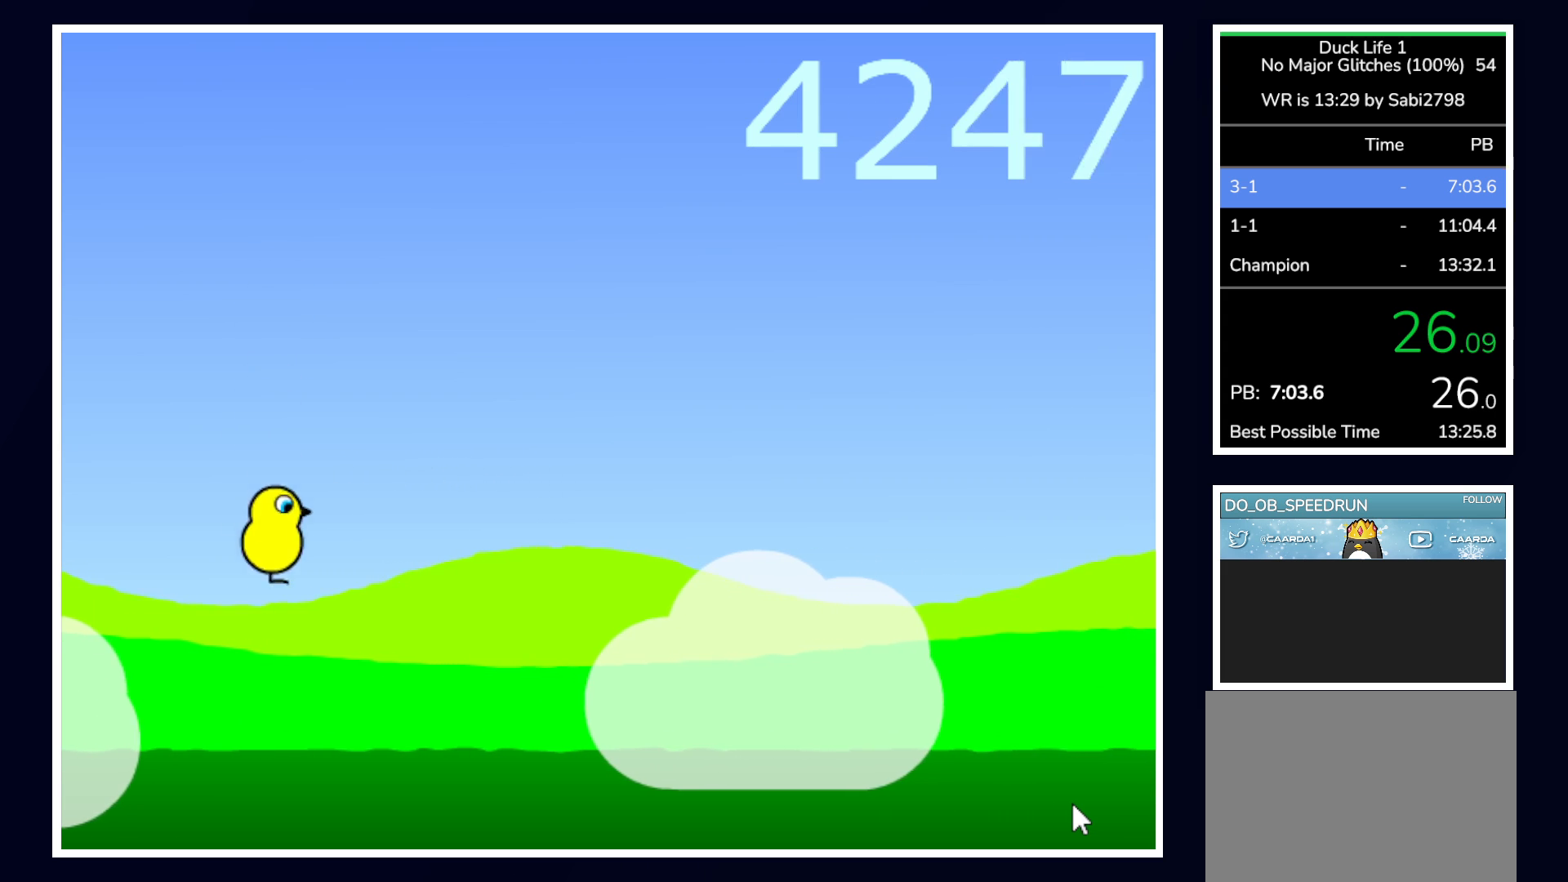
{"keys": [], "mouse": [], "events": []}
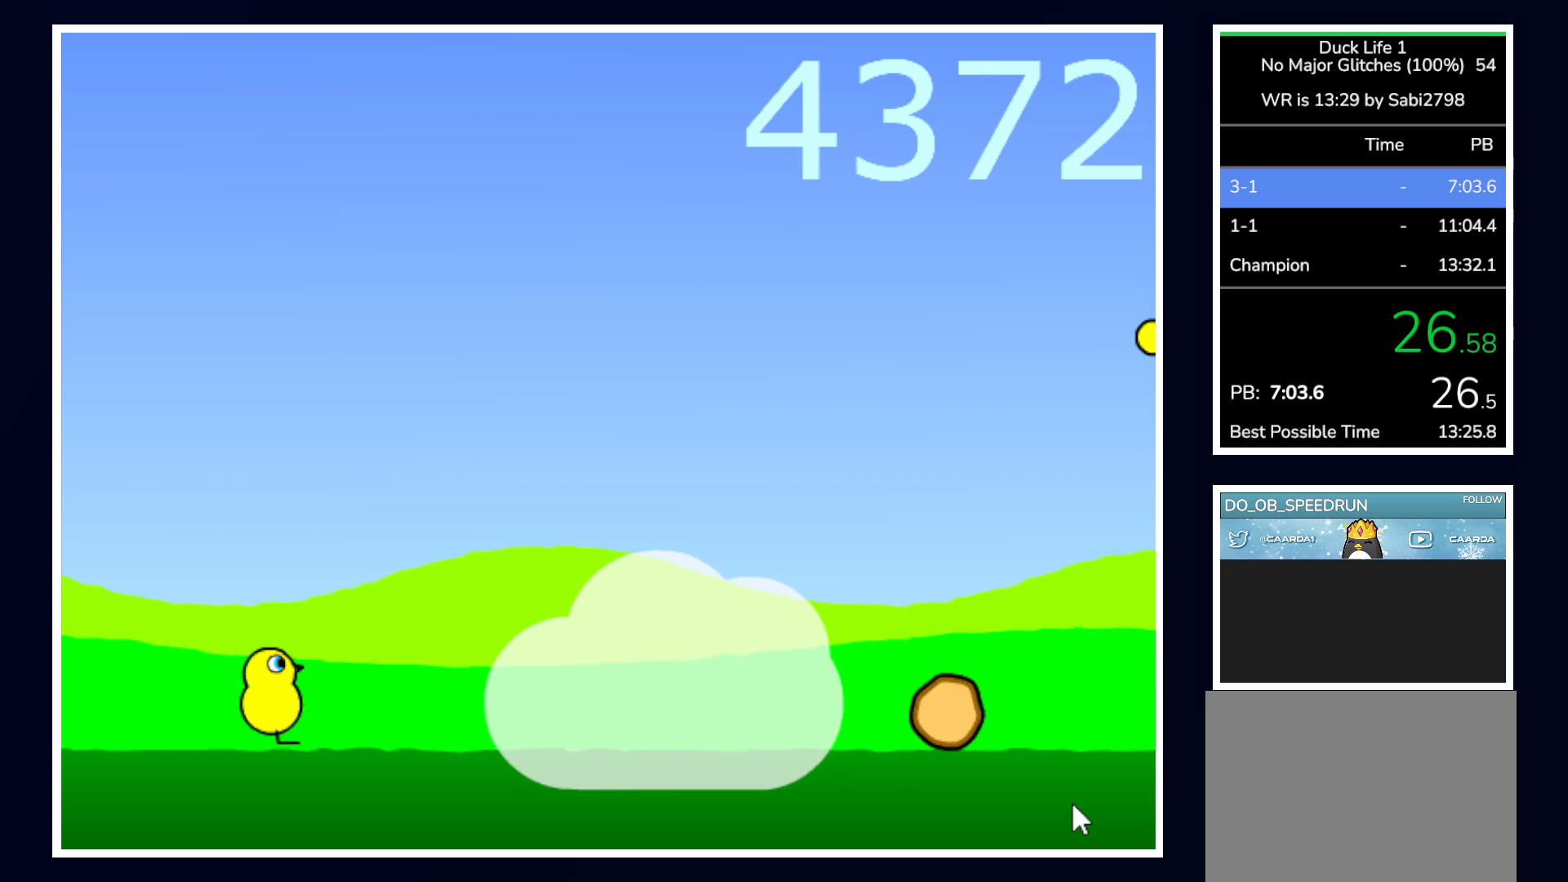
{"keys": ["up"], "mouse": [], "events": [[217, "up", "down"]]}
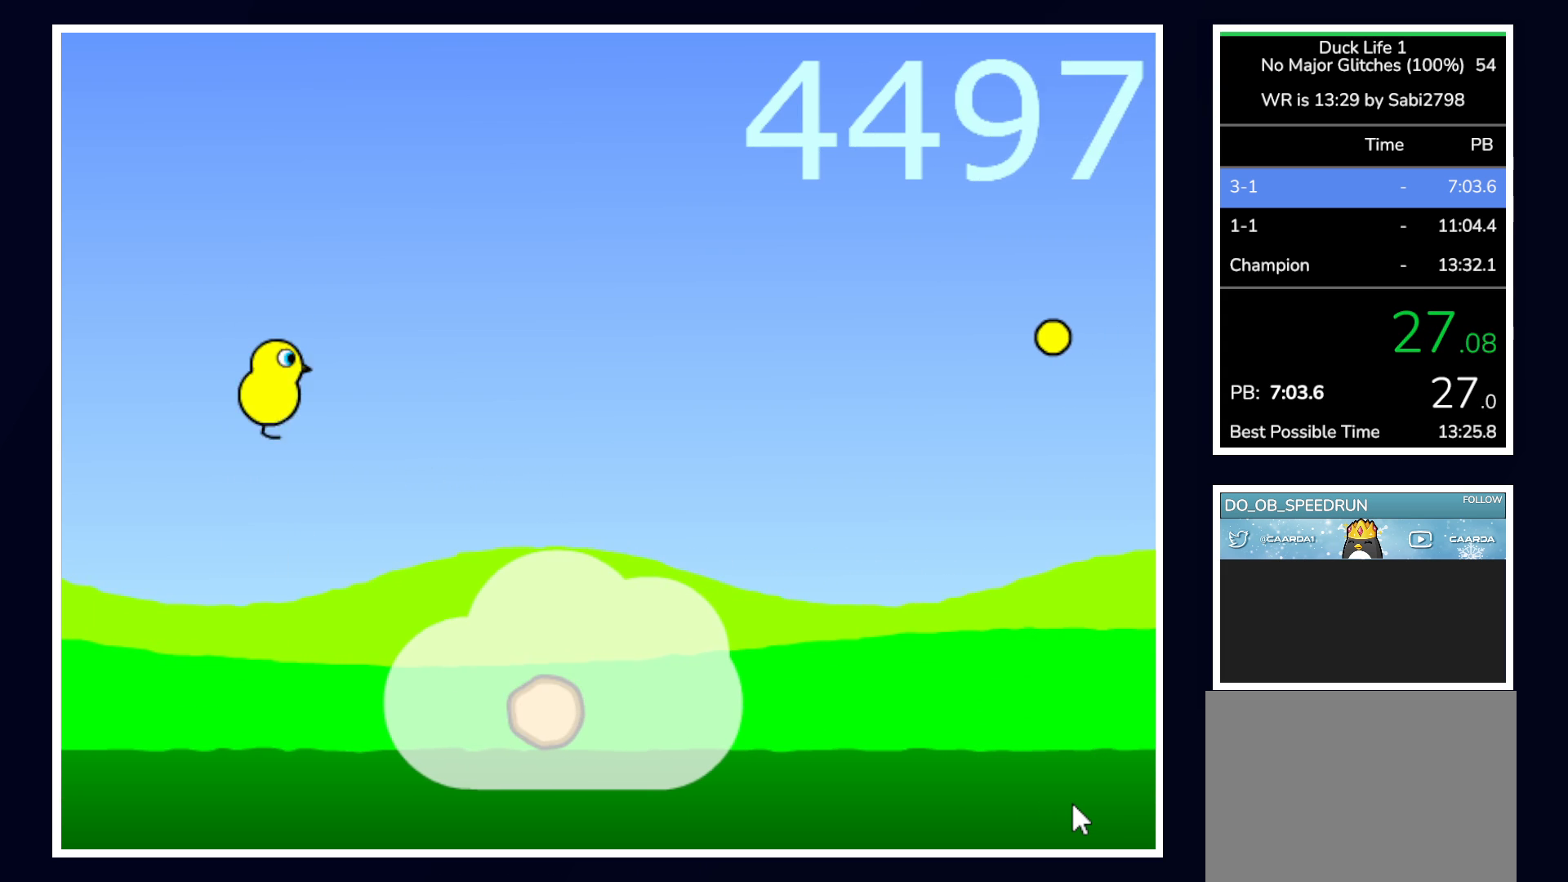
{"keys": [], "mouse": [], "events": [[133, "up", "up"]]}
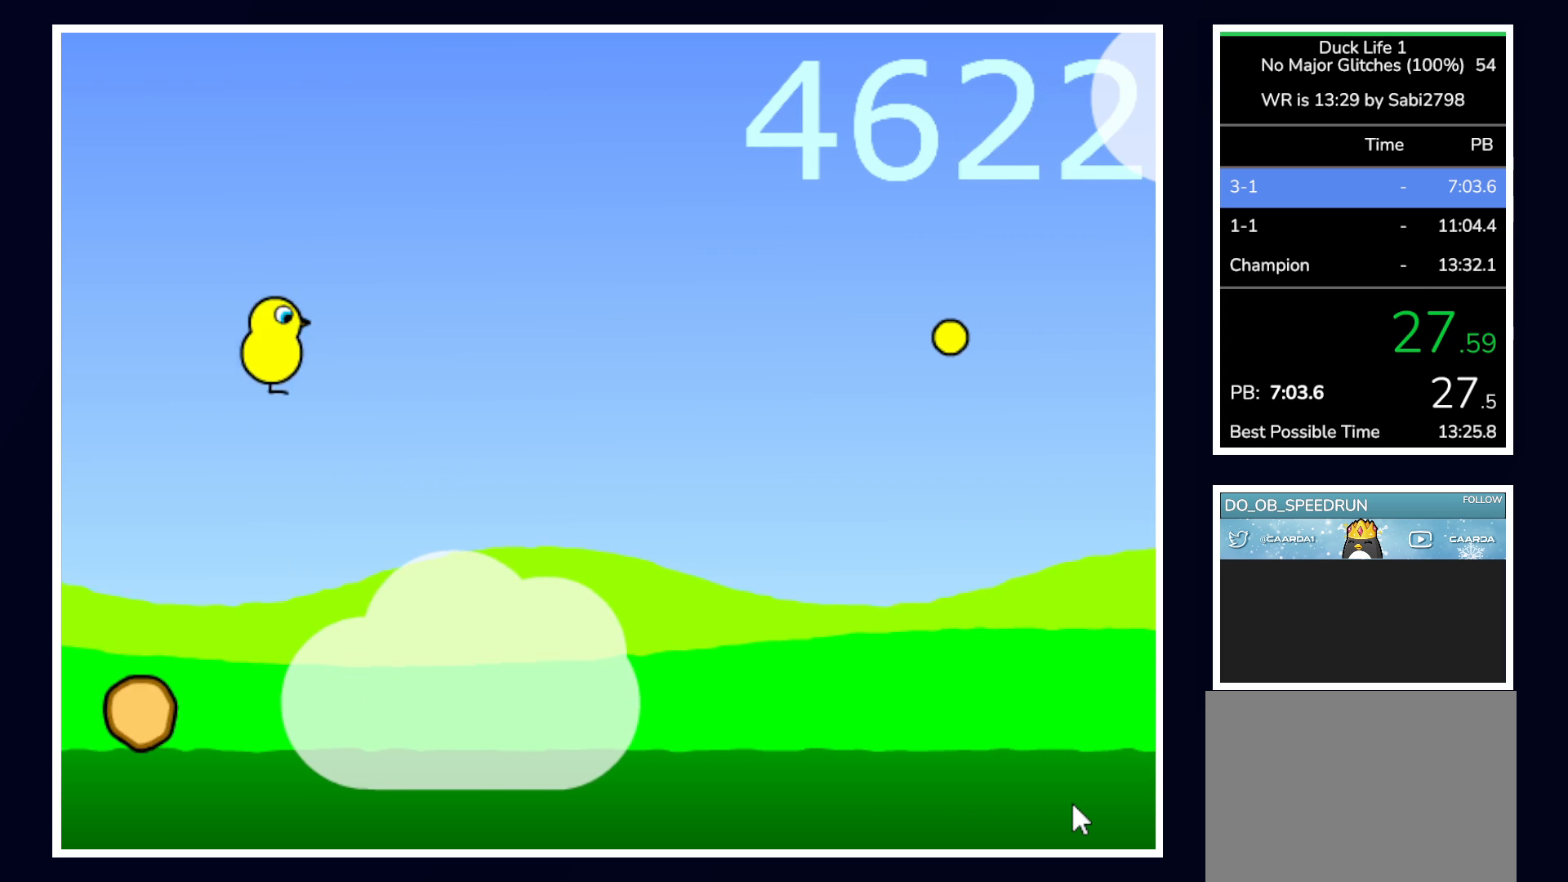
{"keys": [], "mouse": [], "events": []}
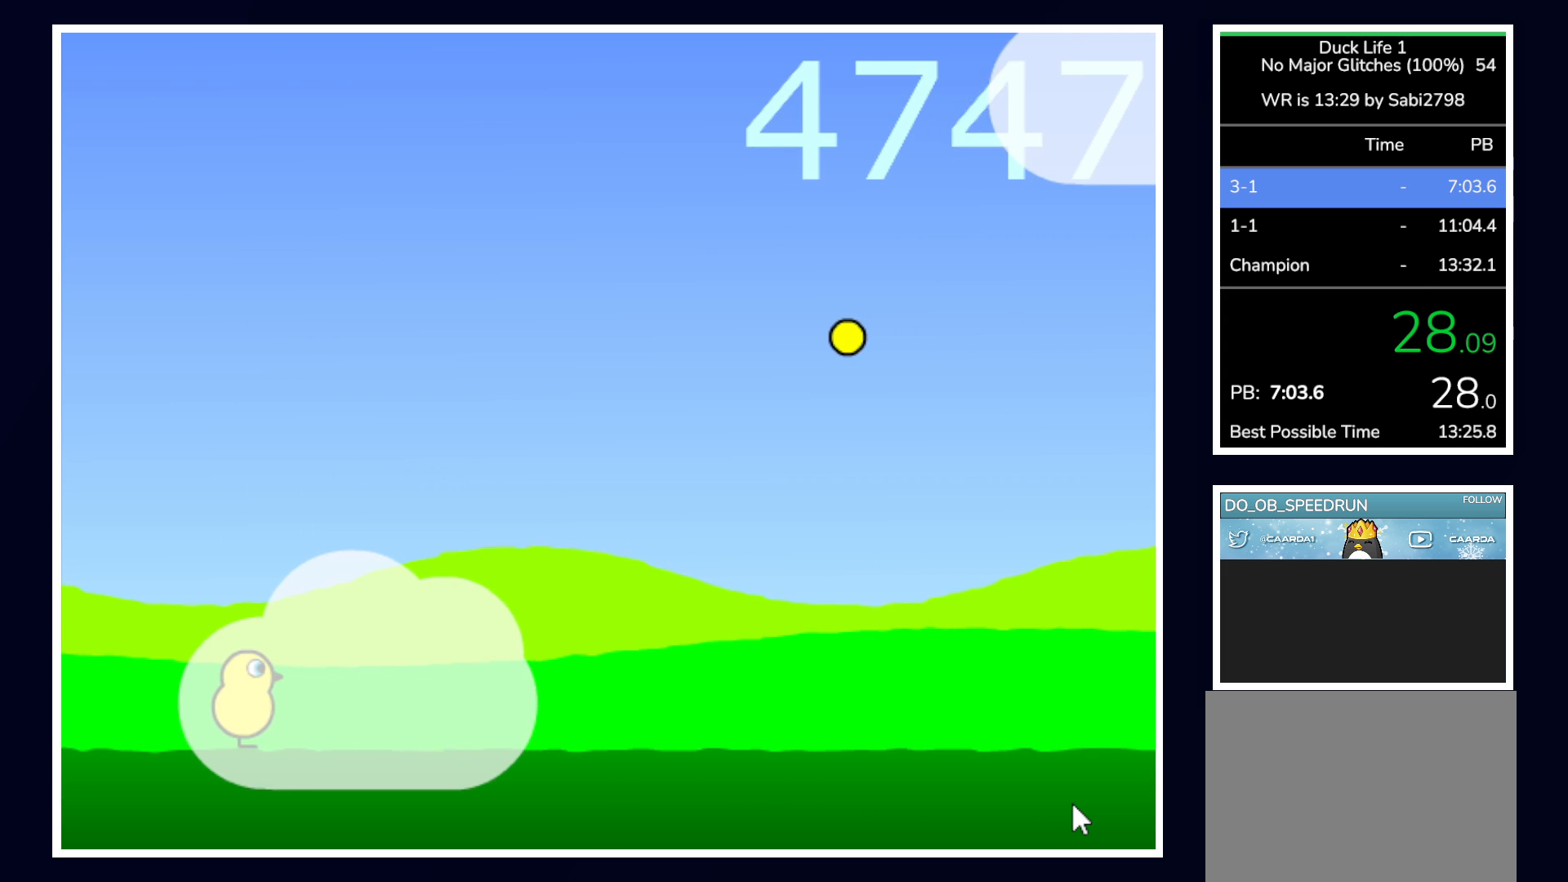
{"keys": [], "mouse": [], "events": []}
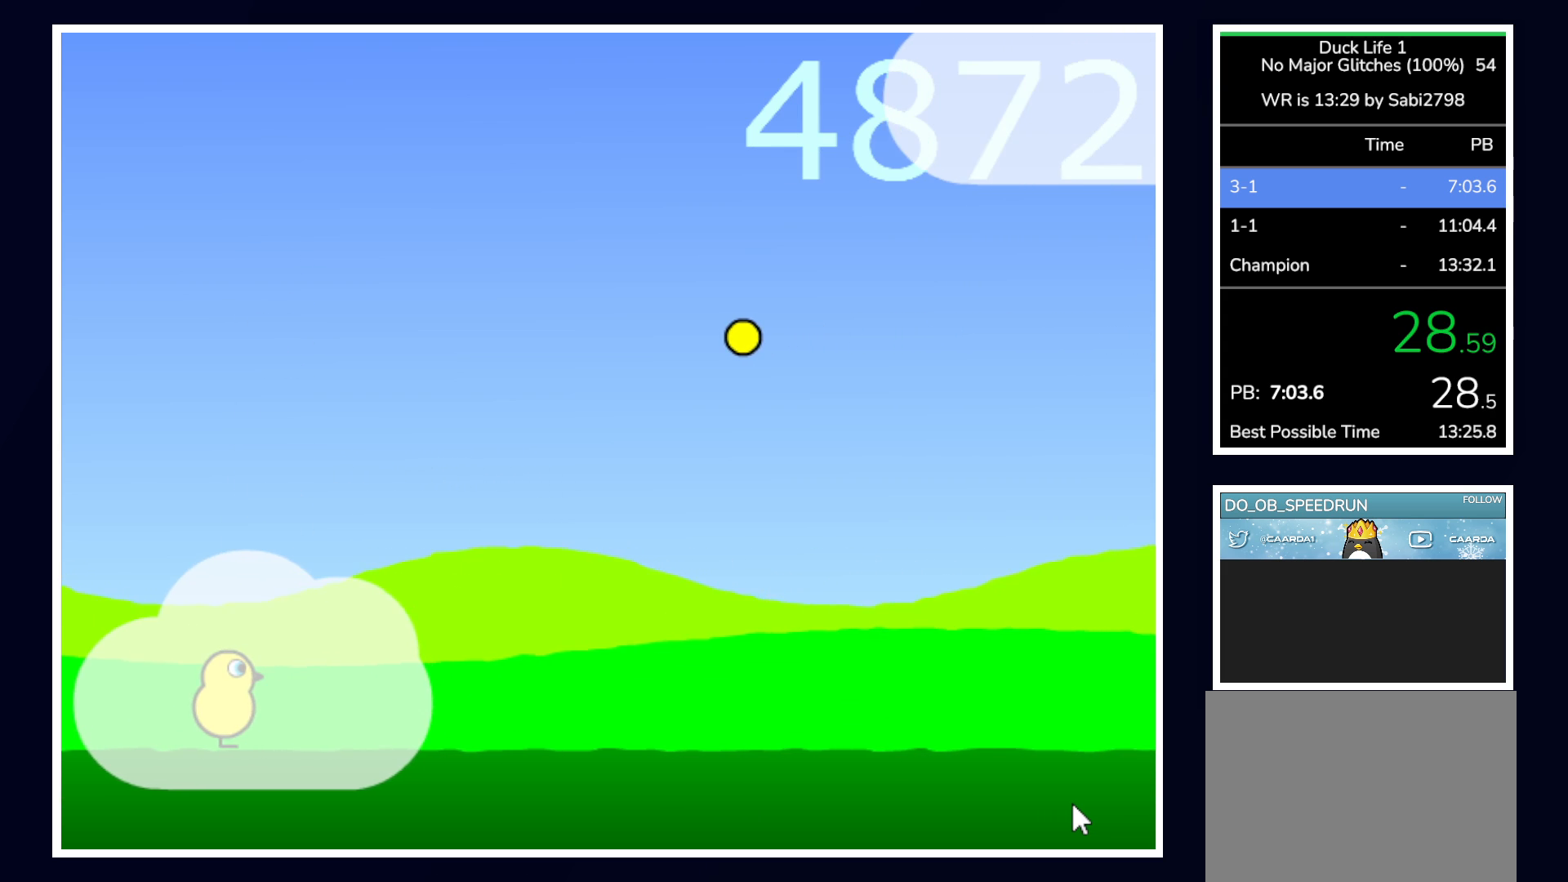
{"keys": [], "mouse": [], "events": []}
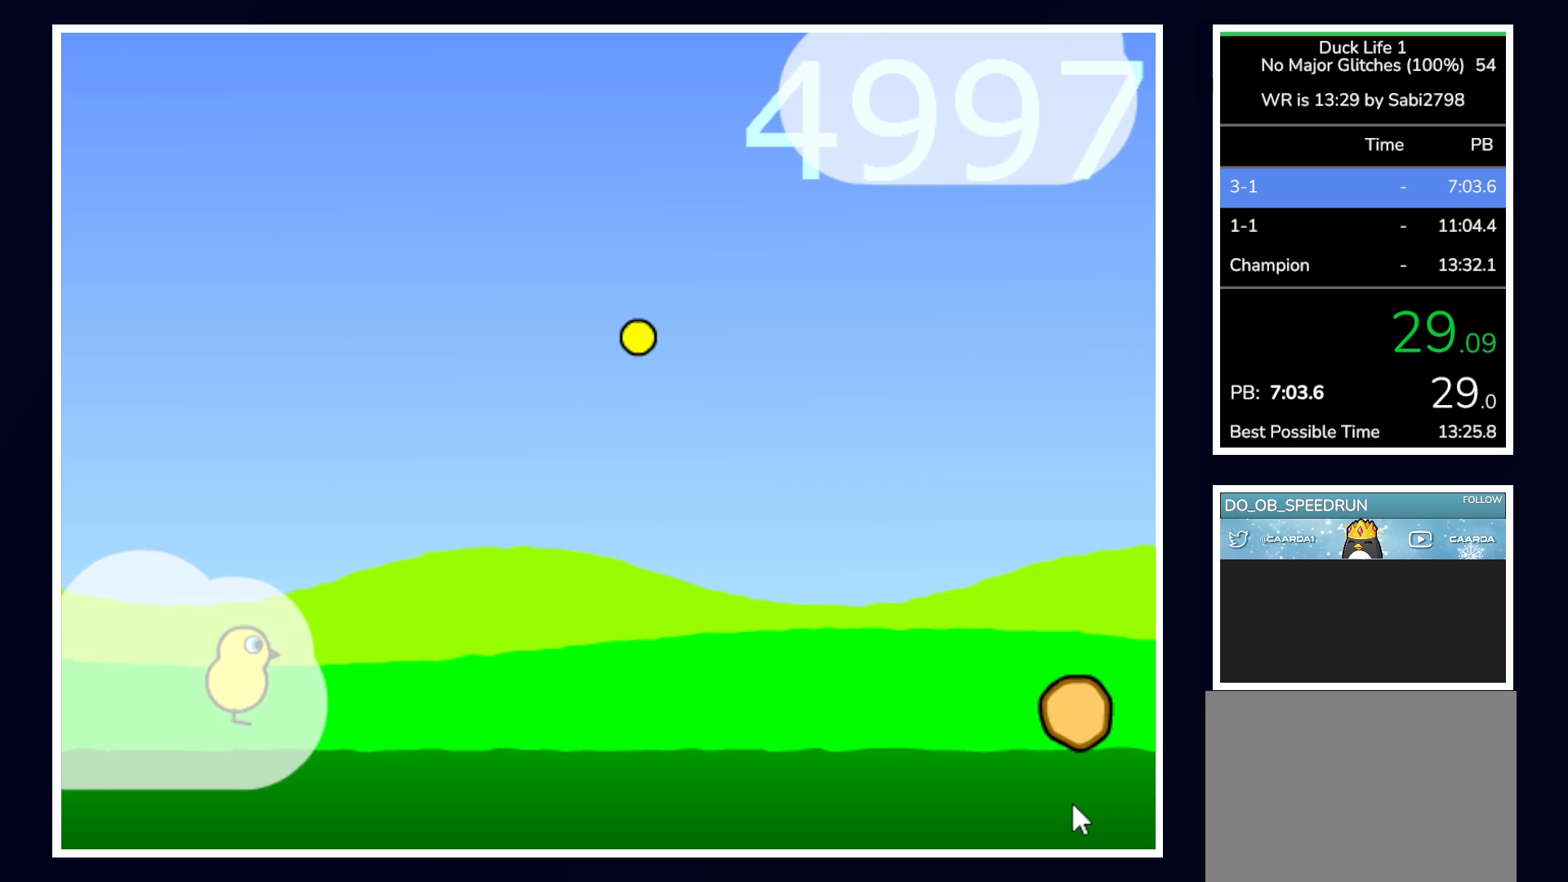
{"keys": ["up"], "mouse": [], "events": [[300, "up", "down"]]}
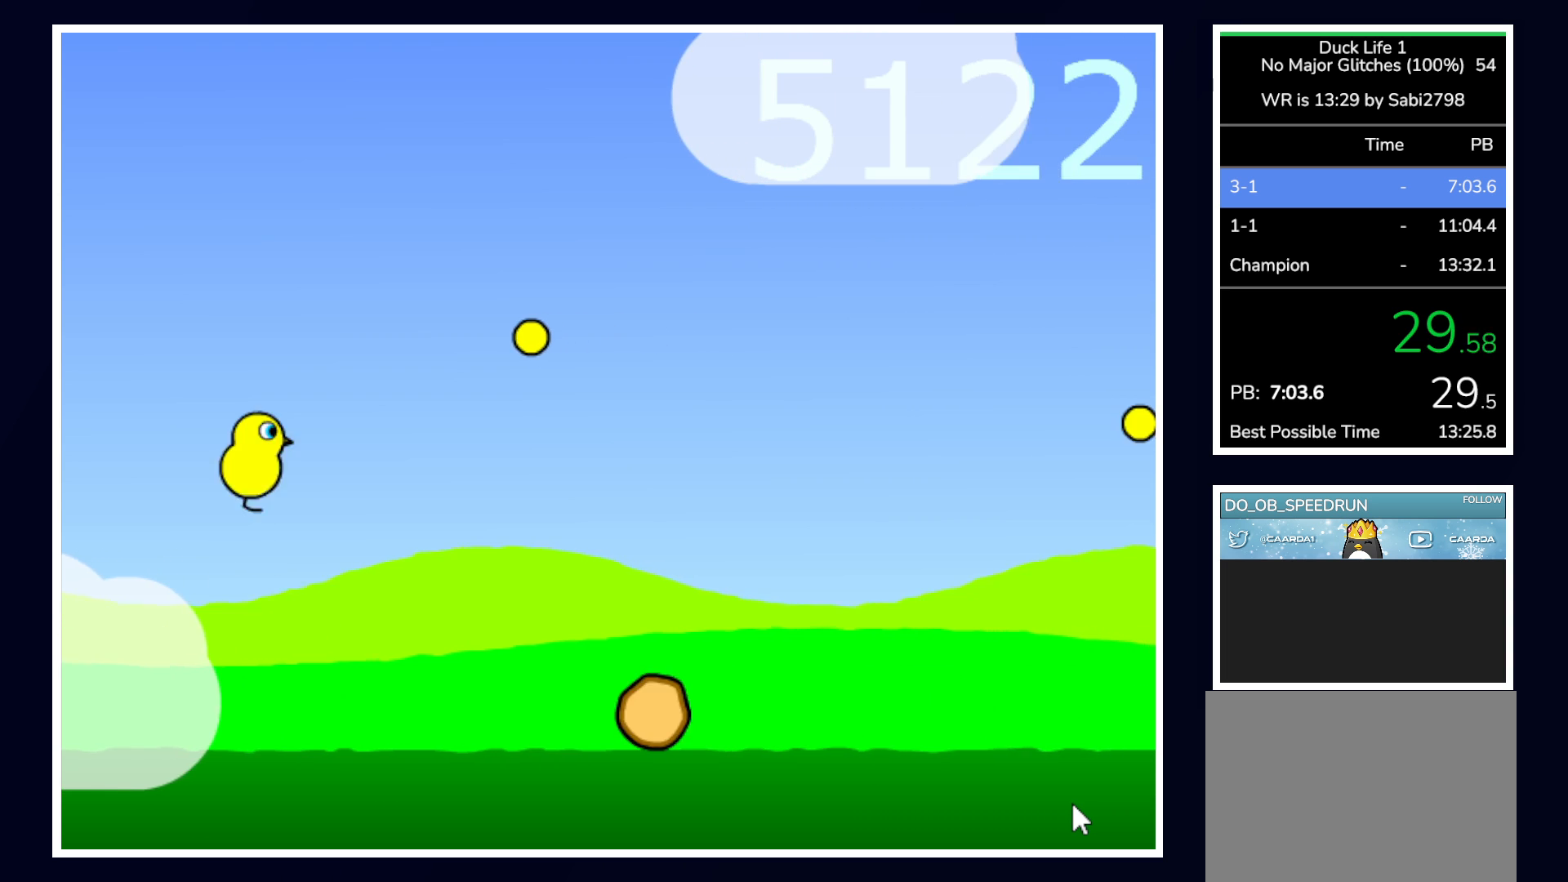
{"keys": [], "mouse": [], "events": [[267, "up", "up"]]}
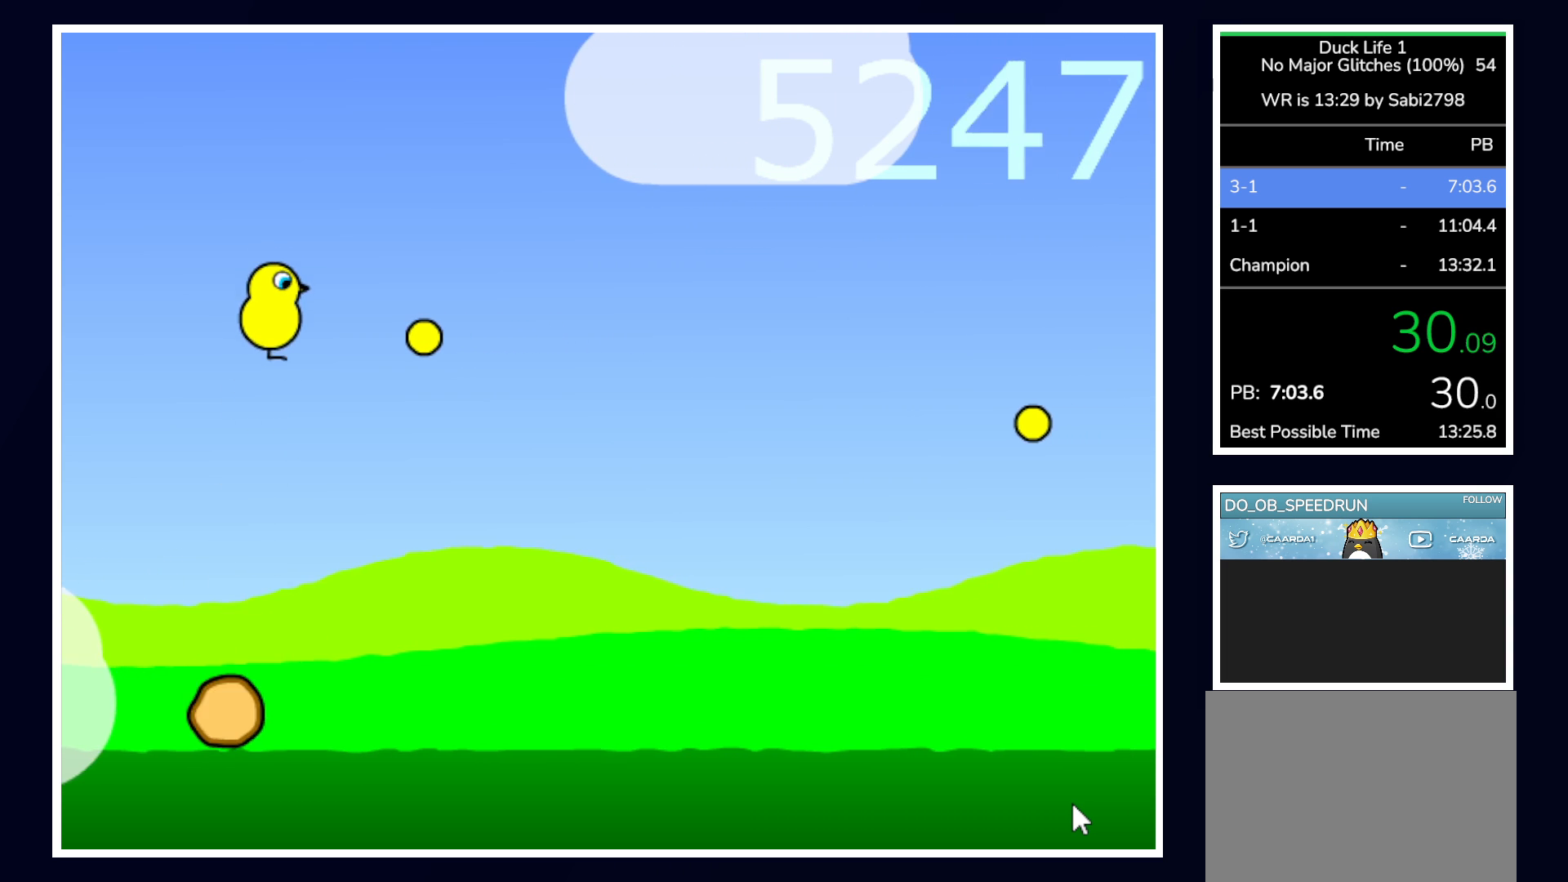
{"keys": [], "mouse": [], "events": []}